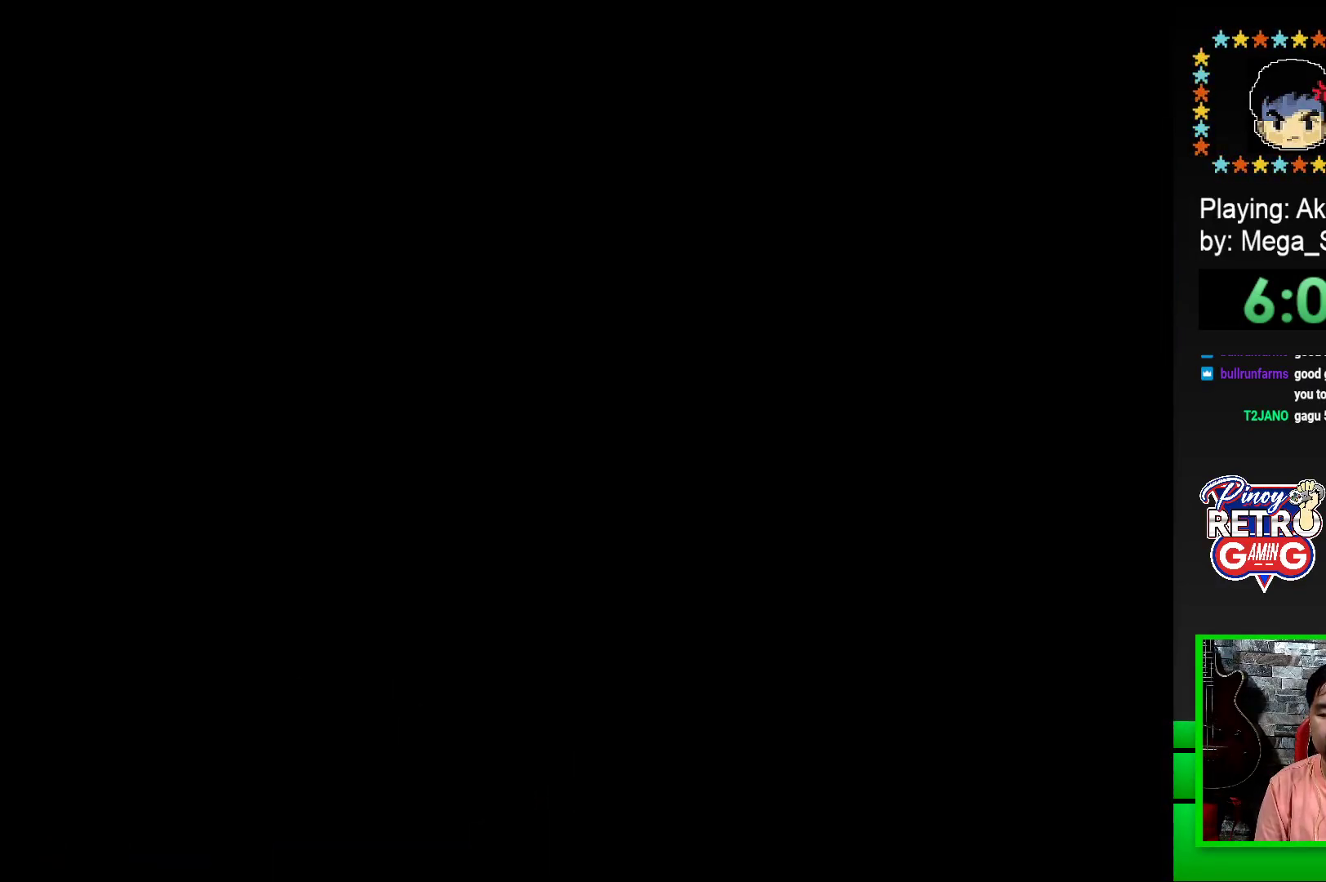
Gameplay with a controller (PlayStation layout); each line is a JSON object with the inputs held at the frame after it. "events" lists button and stick changes between this image and that frame as [ms after this image, input, new state], when the widget could be followed in between. Not read: left_stick right_stick.
{"buttons": ["SQUARE", "DPAD_RIGHT"], "events": []}
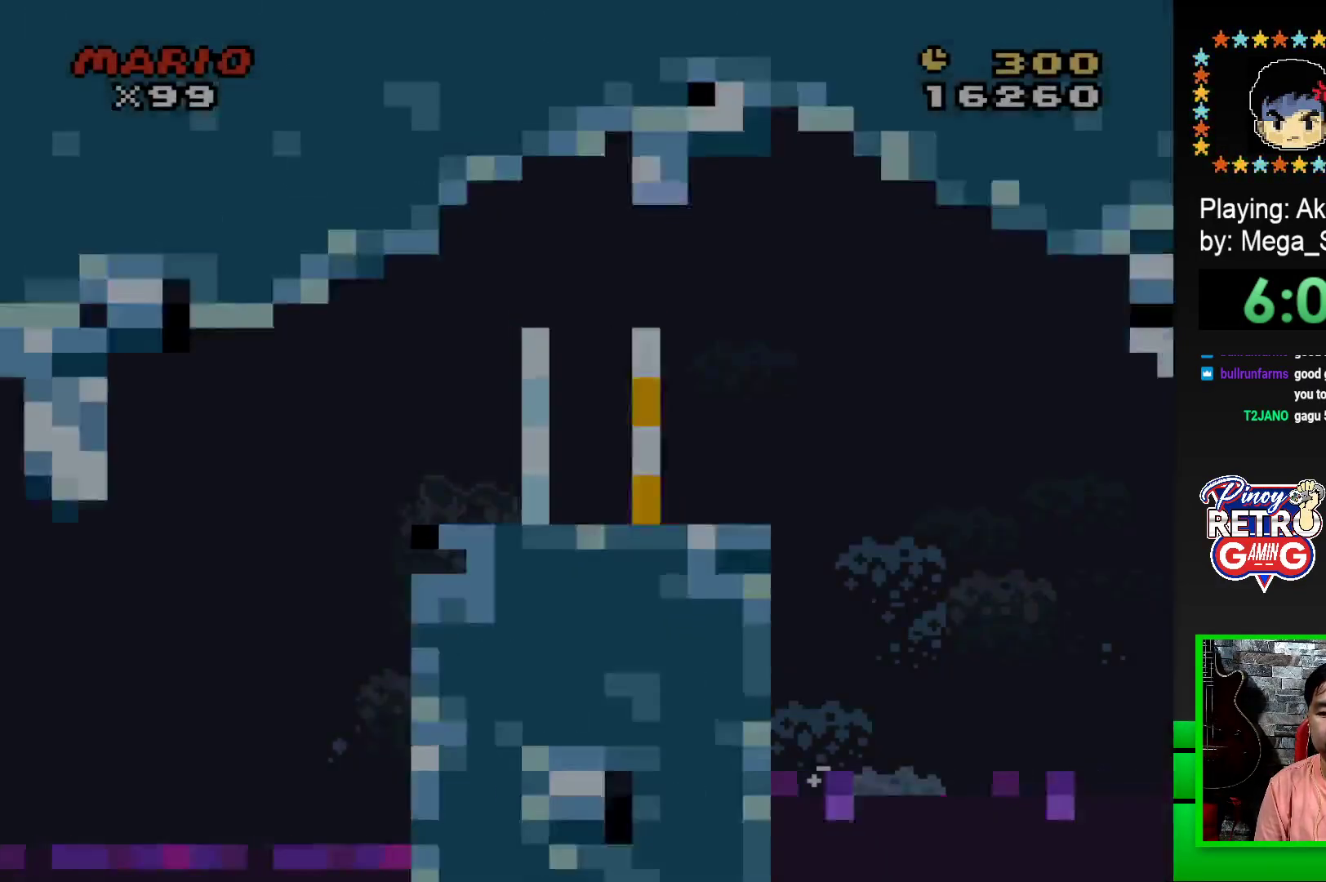
{"buttons": ["SQUARE", "DPAD_RIGHT"], "events": [[417, "CROSS", "down"], [500, "CROSS", "up"]]}
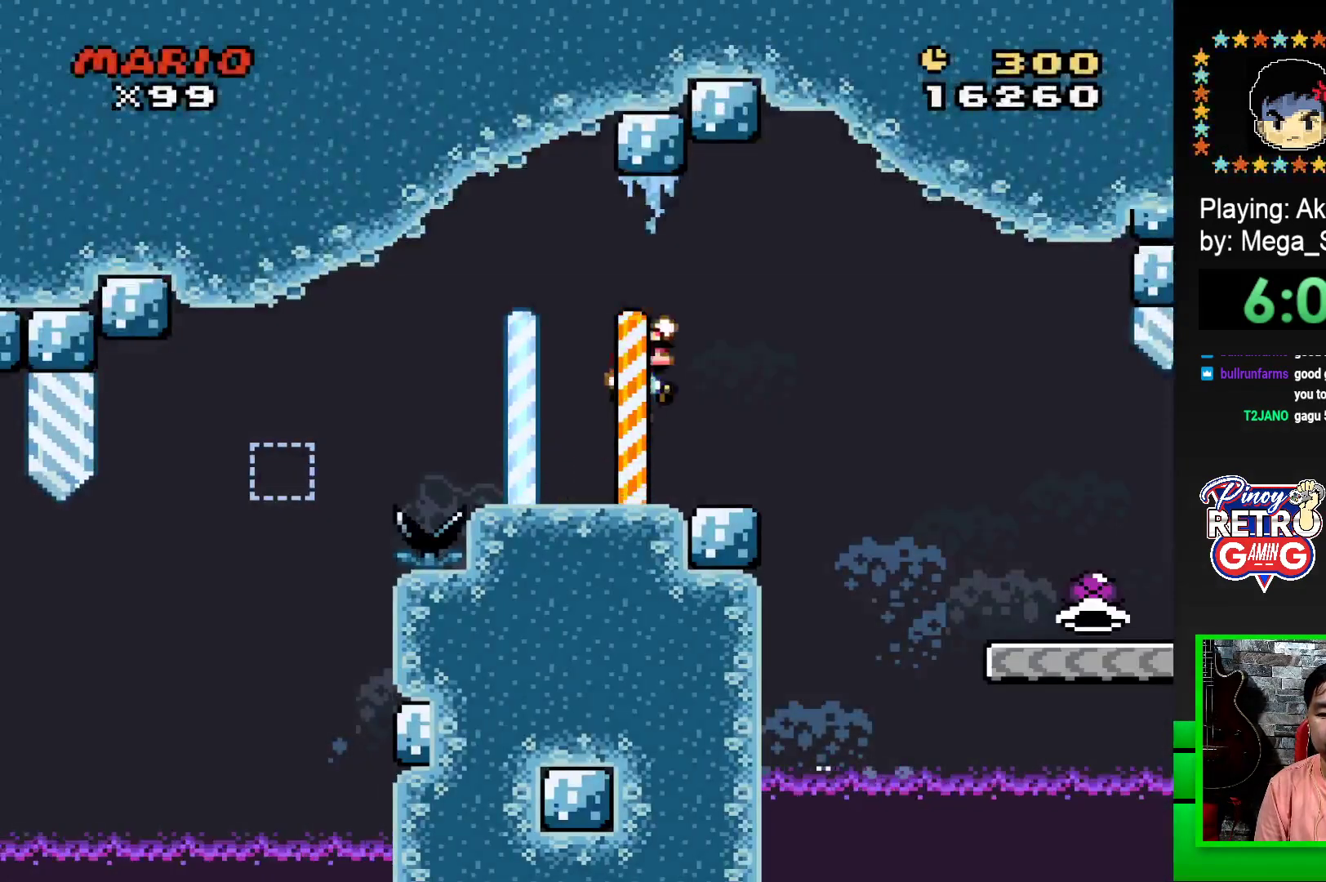
{"buttons": ["SQUARE", "DPAD_RIGHT"], "events": [[250, "CROSS", "down"], [367, "CROSS", "up"]]}
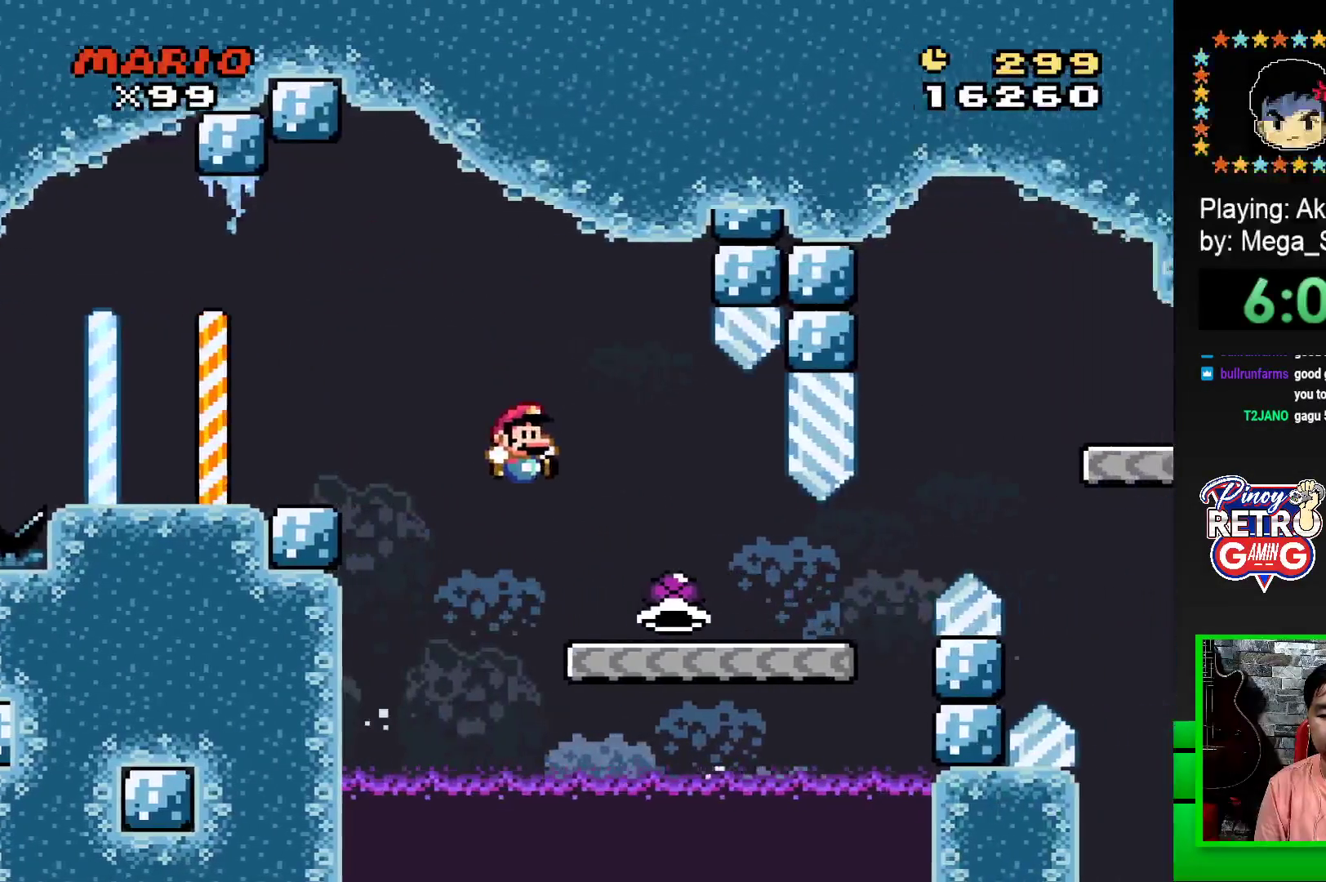
{"buttons": ["SQUARE", "DPAD_RIGHT"], "events": []}
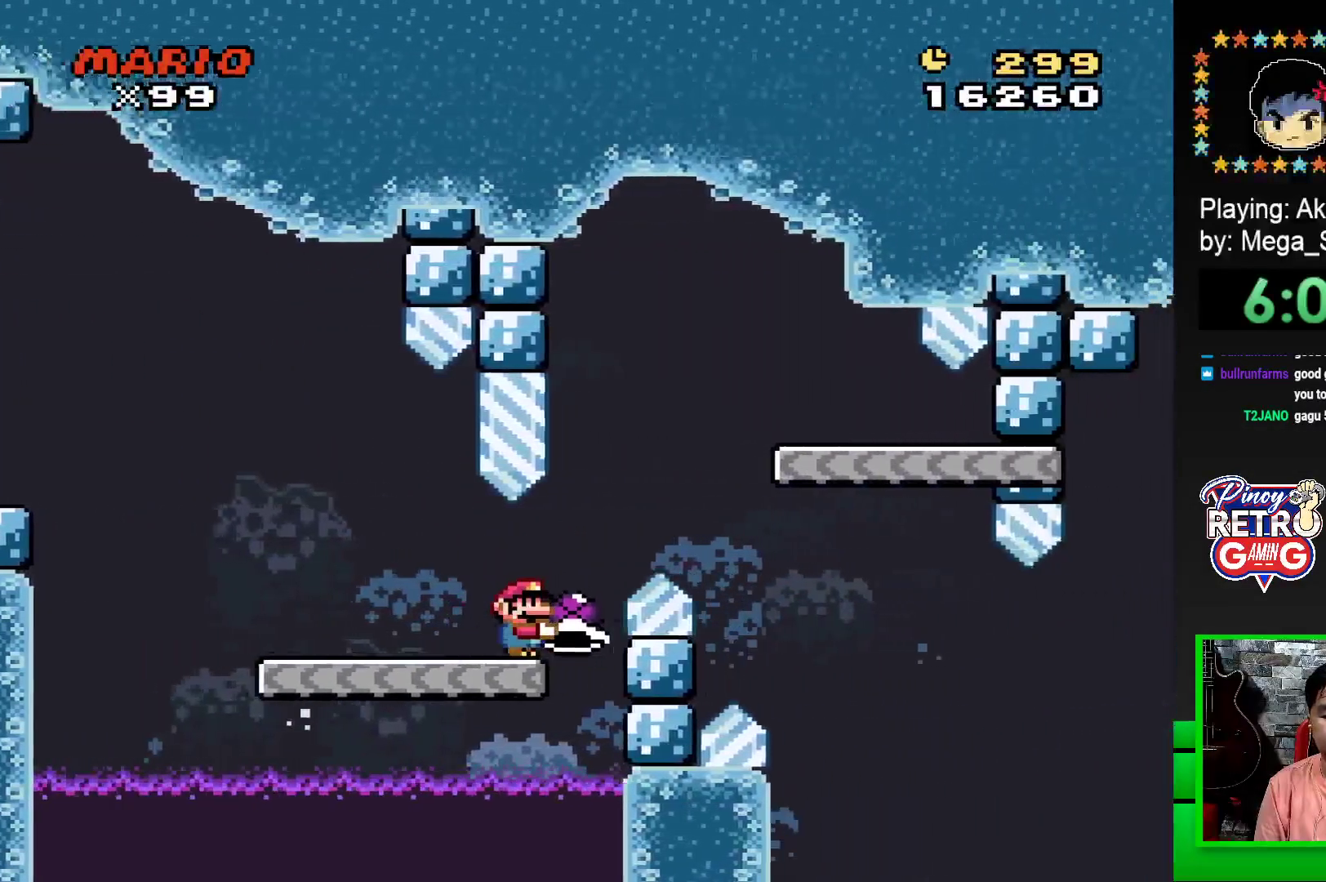
{"buttons": ["SQUARE", "DPAD_LEFT"], "events": [[17, "CROSS", "down"], [217, "CROSS", "up"], [250, "DPAD_RIGHT", "up"], [383, "DPAD_LEFT", "down"]]}
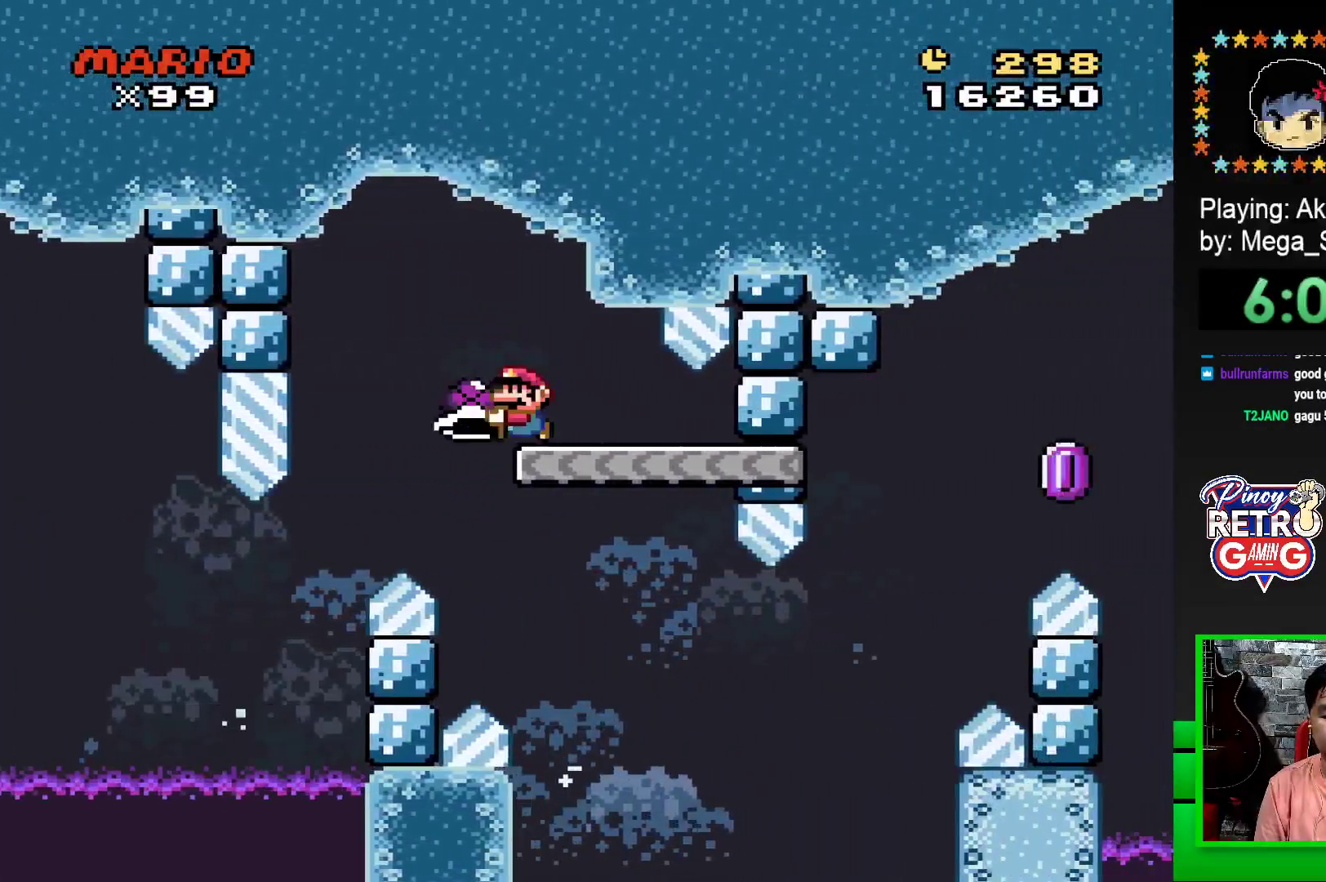
{"buttons": ["SQUARE", "DPAD_RIGHT"], "events": [[33, "DPAD_LEFT", "up"], [217, "DPAD_RIGHT", "down"]]}
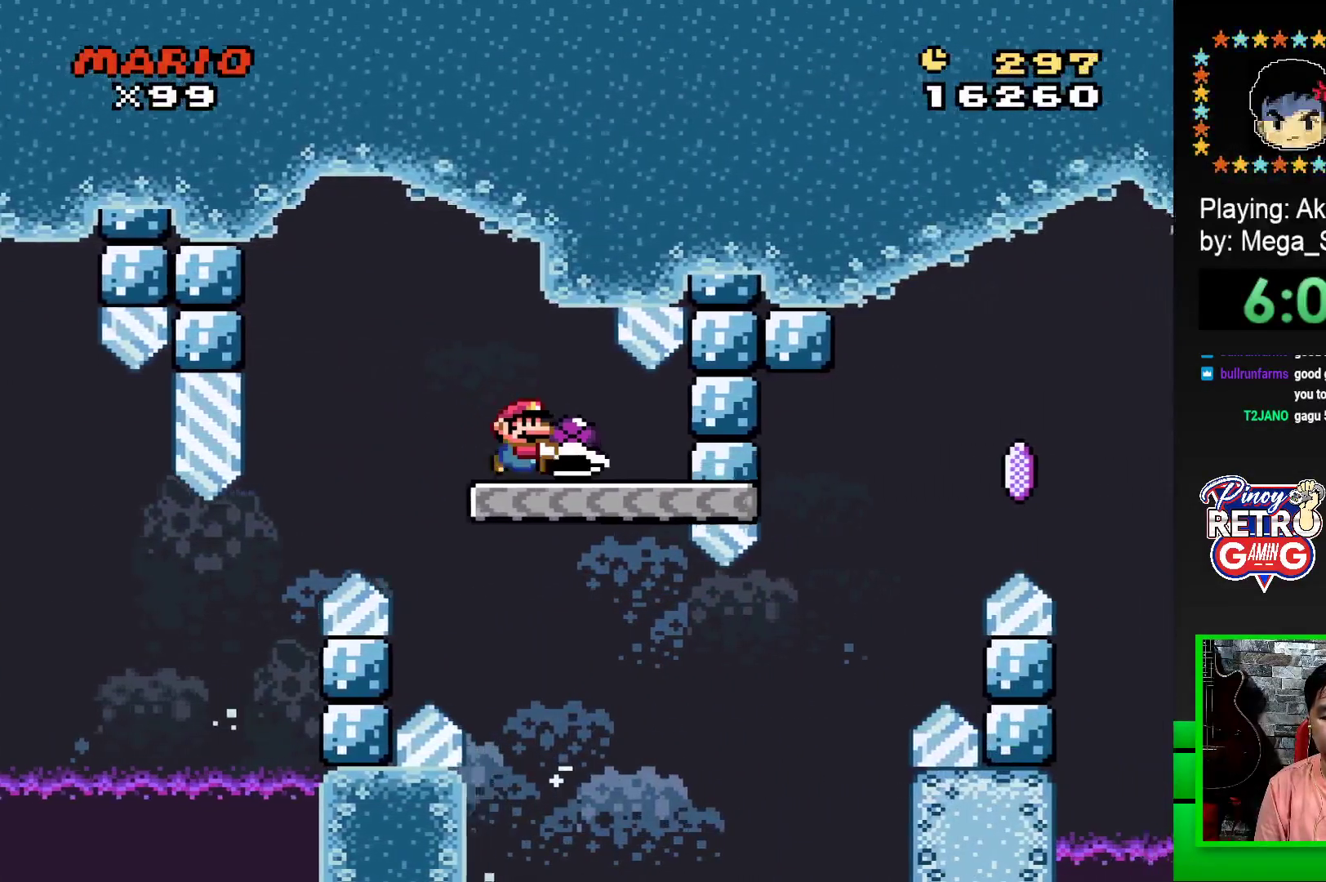
{"buttons": [], "events": [[367, "DPAD_RIGHT", "up"], [417, "SQUARE", "up"]]}
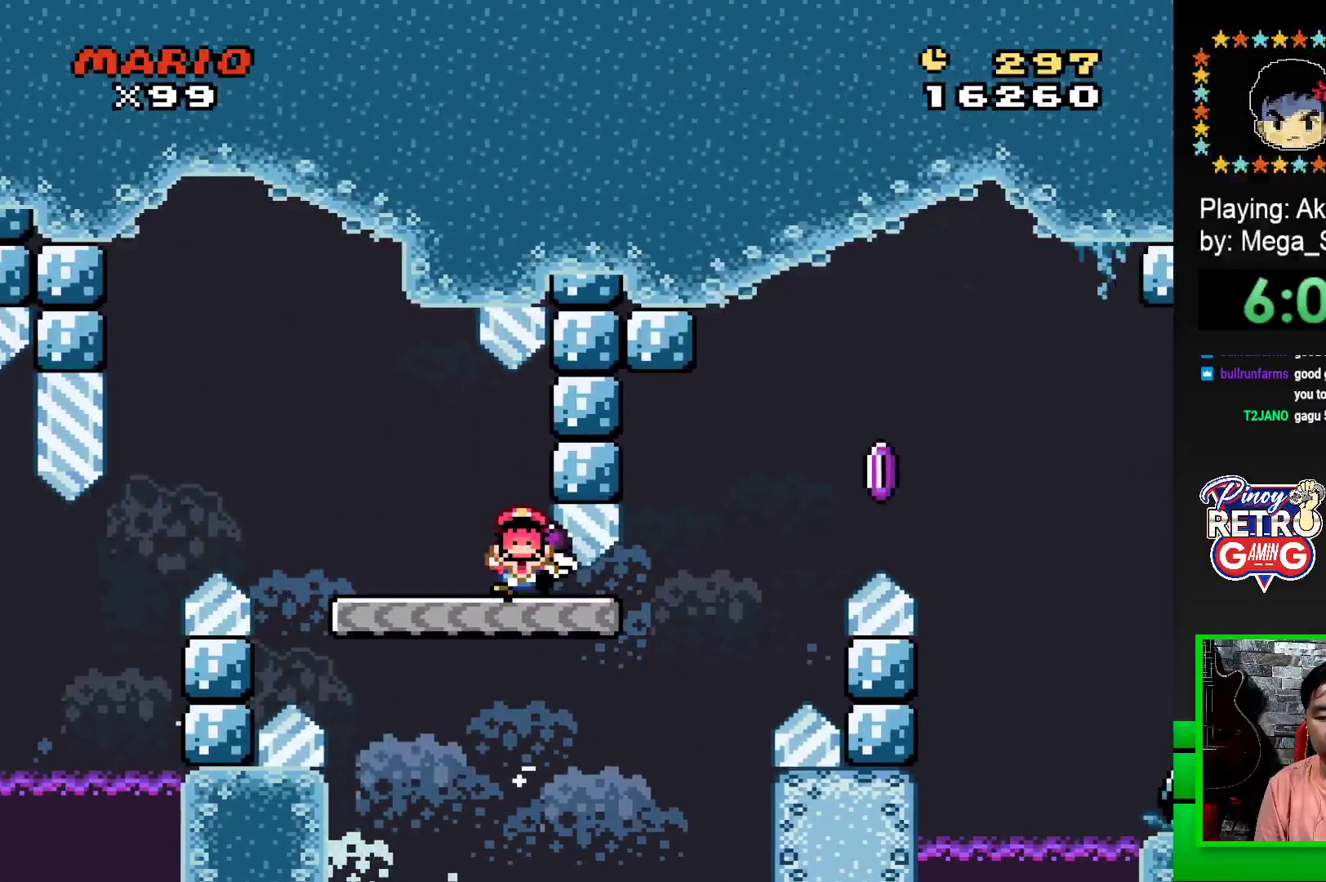
{"buttons": [], "events": [[50, "CROSS", "down"], [133, "CROSS", "up"], [133, "DPAD_LEFT", "down"], [217, "CROSS", "down"], [217, "DPAD_LEFT", "up"], [267, "CROSS", "up"], [267, "DPAD_LEFT", "down"], [350, "CROSS", "down"], [350, "DPAD_LEFT", "up"], [417, "CROSS", "up"]]}
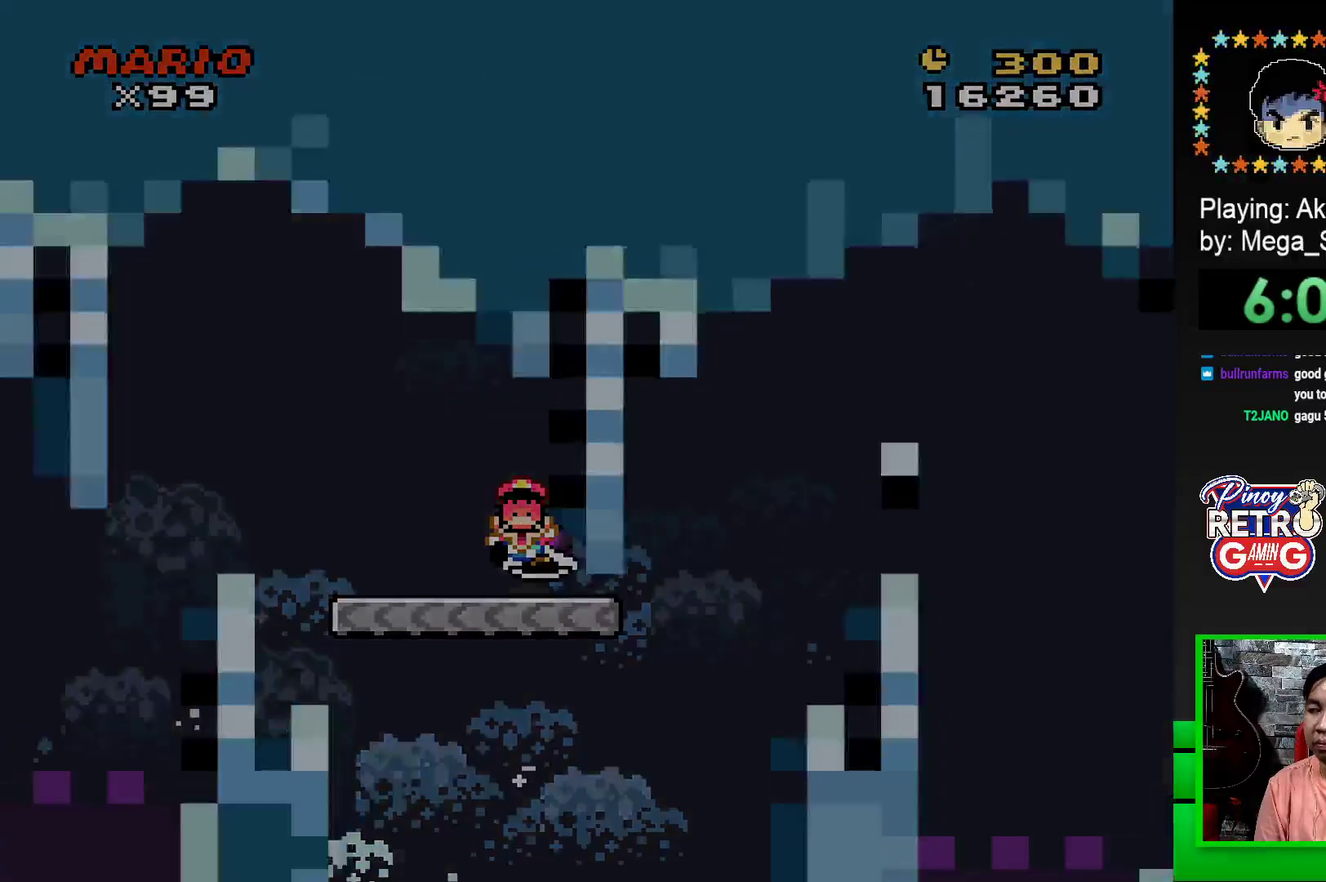
{"buttons": [], "events": [[133, "CROSS", "down"], [200, "CROSS", "up"], [283, "CROSS", "down"], [367, "CROSS", "up"], [450, "CROSS", "down"], [500, "CROSS", "up"]]}
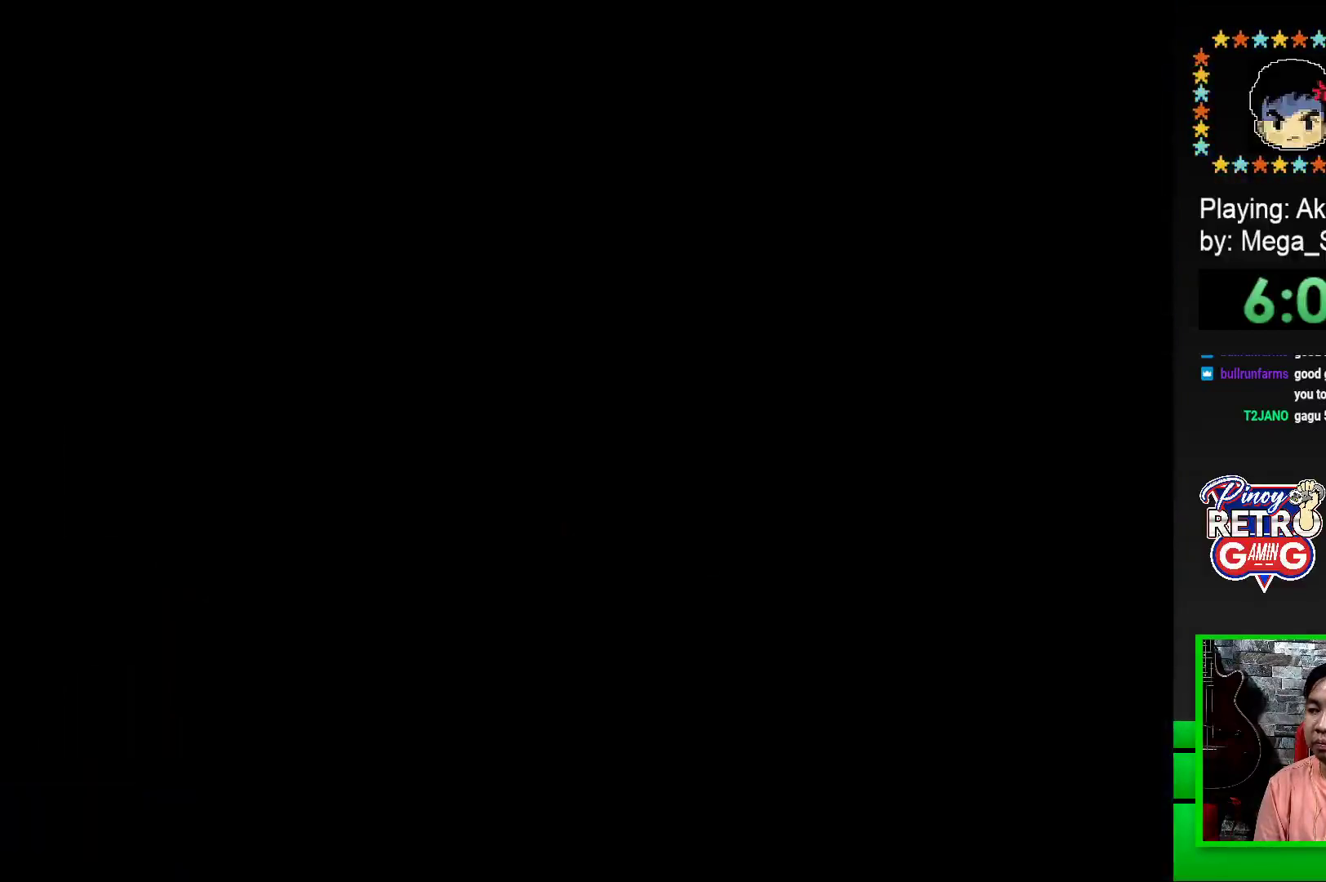
{"buttons": ["CROSS"], "events": [[83, "CROSS", "down"], [167, "CROSS", "up"], [267, "CROSS", "down"], [333, "CROSS", "up"], [400, "CROSS", "down"]]}
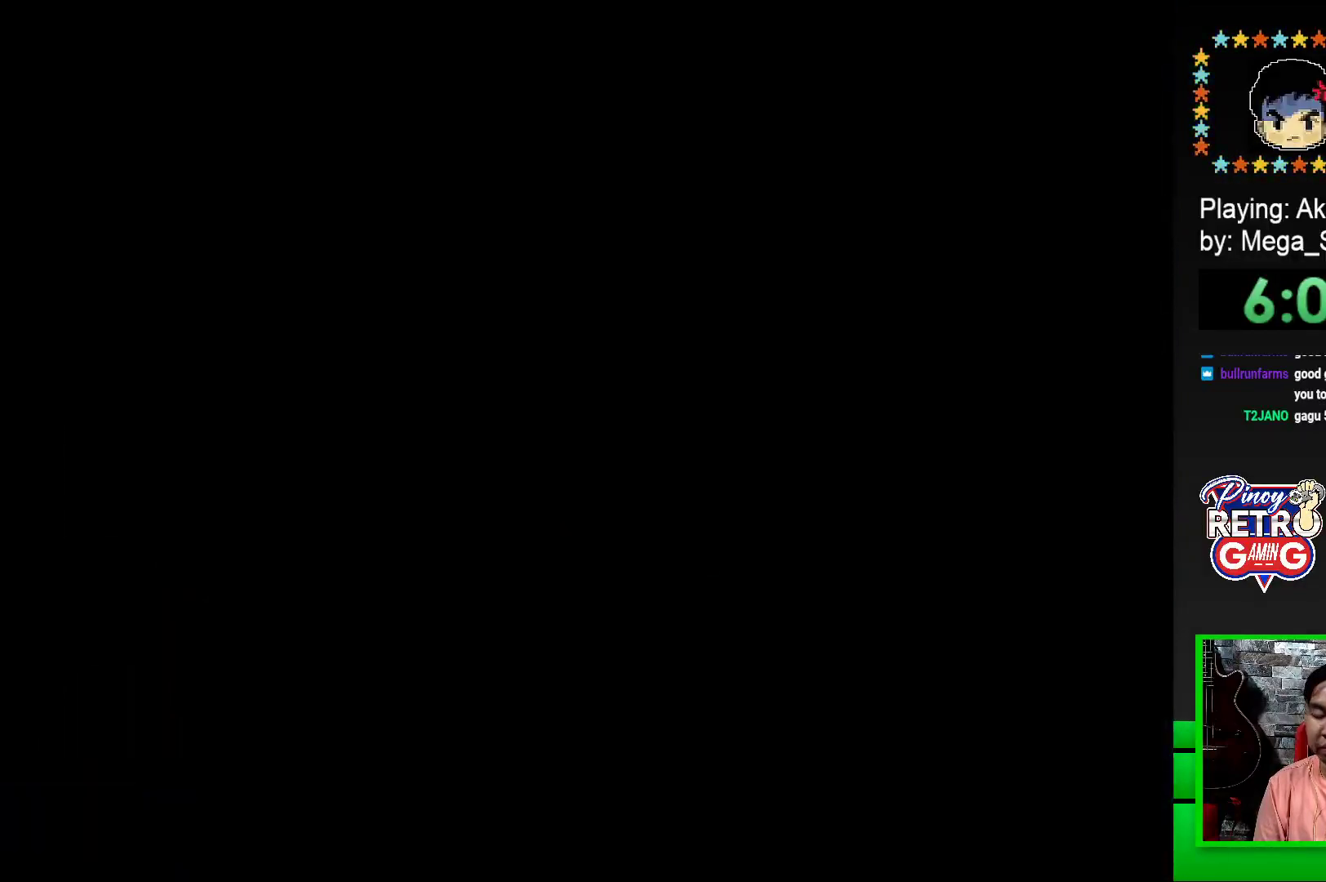
{"buttons": [], "events": [[17, "CROSS", "up"], [50, "CROSS", "down"], [150, "CROSS", "up"], [217, "CROSS", "down"], [317, "CROSS", "up"], [400, "CROSS", "down"], [467, "CROSS", "up"]]}
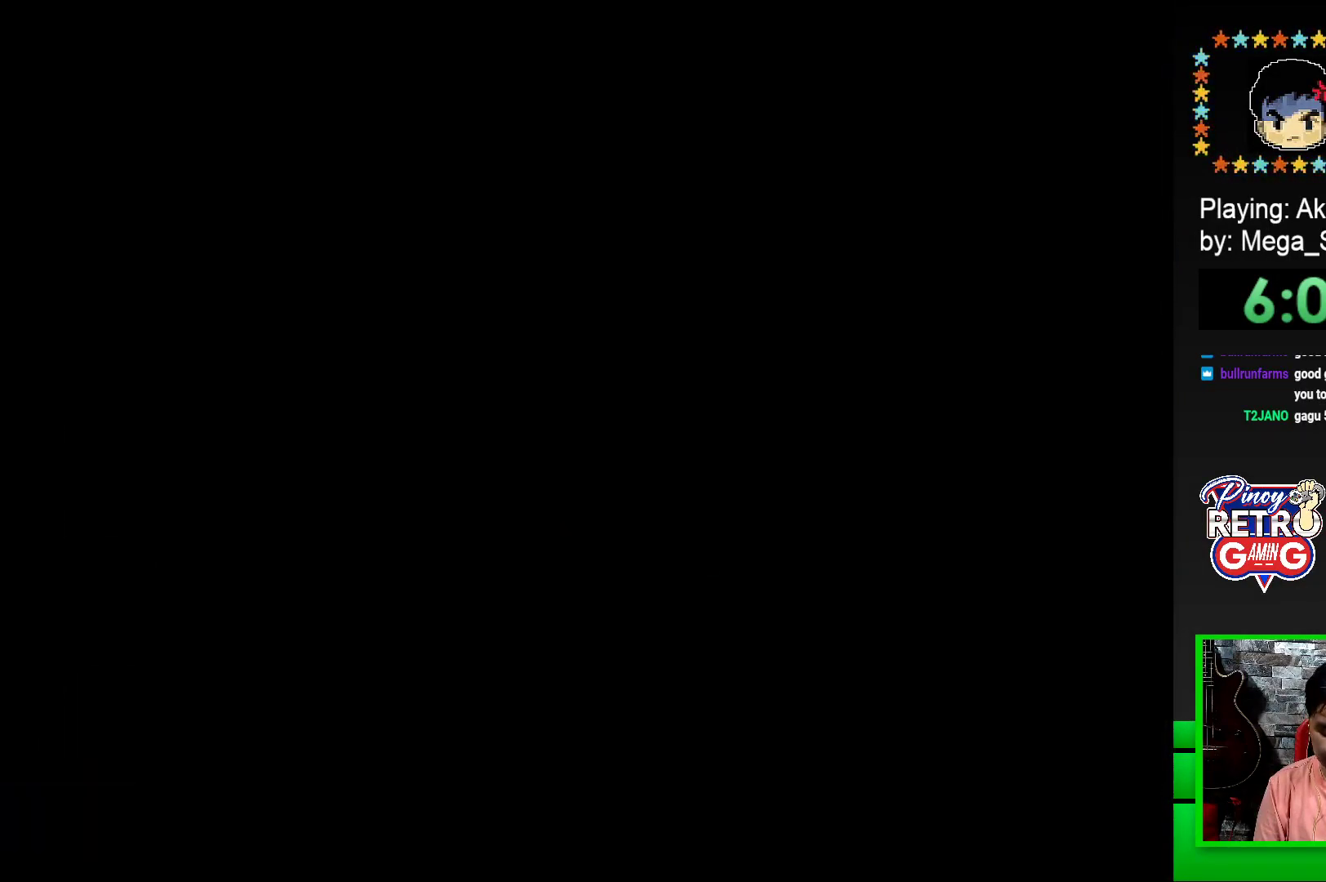
{"buttons": ["SQUARE", "DPAD_RIGHT"], "events": [[67, "CROSS", "down"], [117, "CROSS", "up"], [300, "SQUARE", "down"], [450, "DPAD_RIGHT", "down"]]}
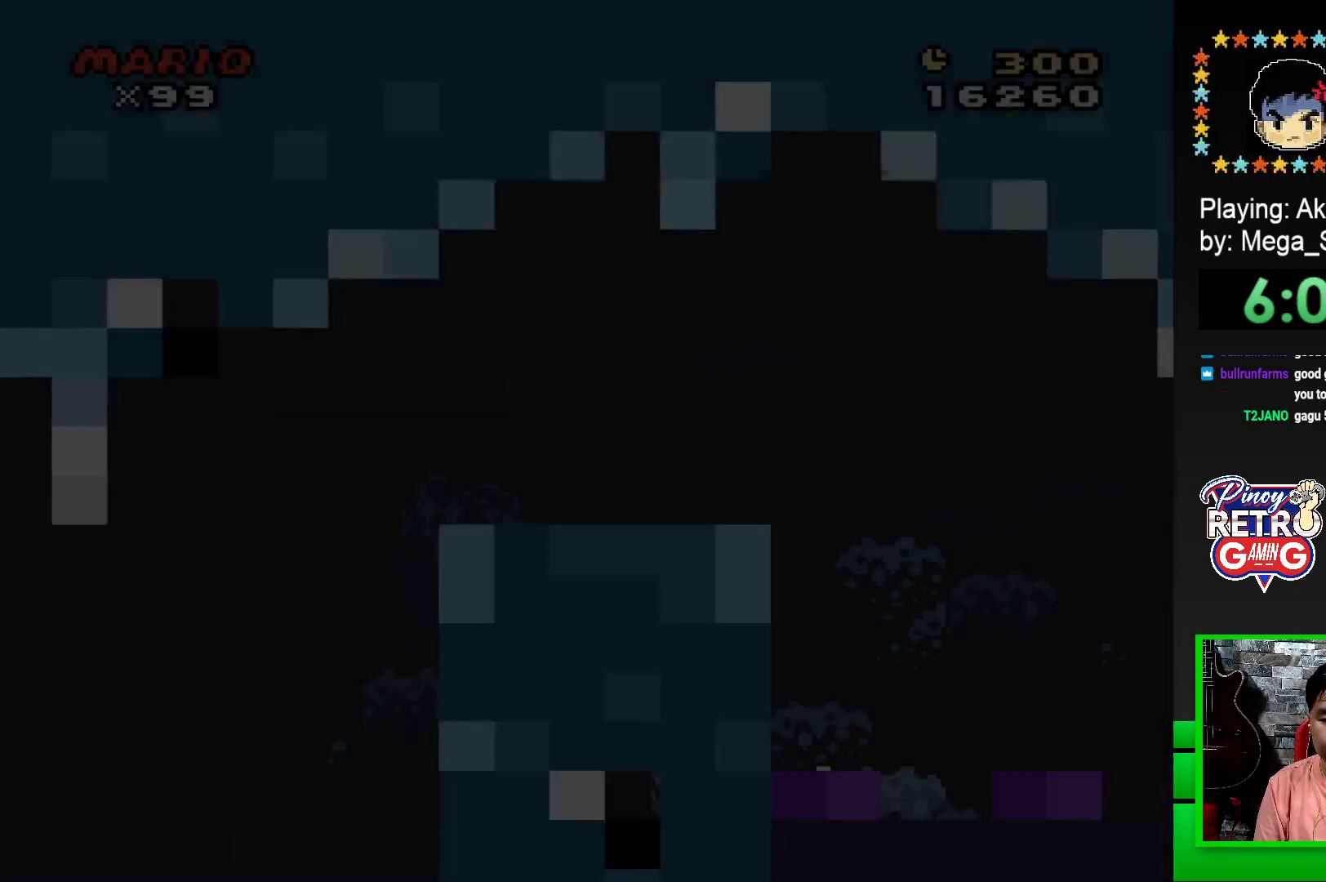
{"buttons": ["SQUARE", "DPAD_RIGHT"], "events": []}
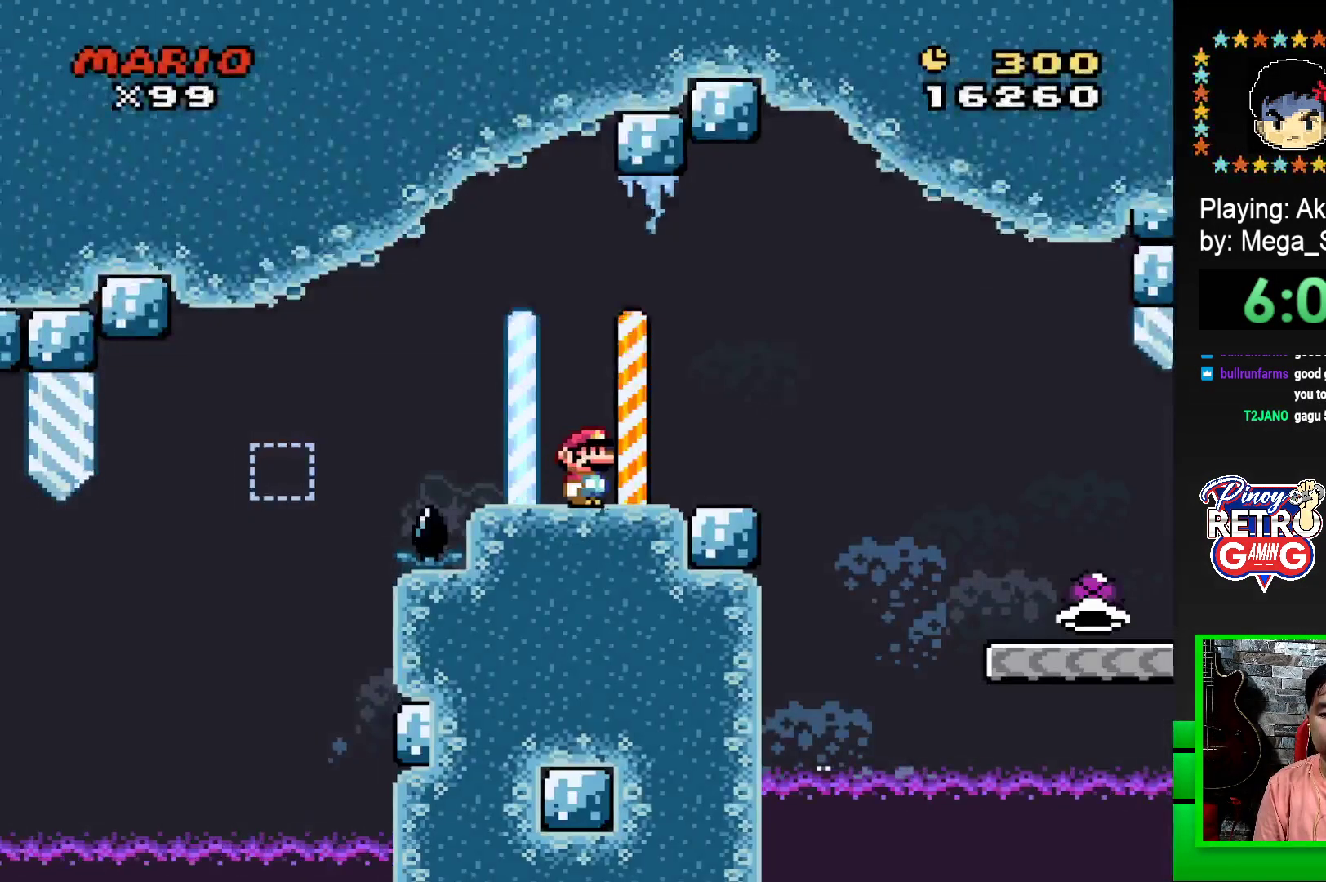
{"buttons": ["SQUARE", "DPAD_RIGHT"], "events": [[133, "CROSS", "down"], [233, "CROSS", "up"]]}
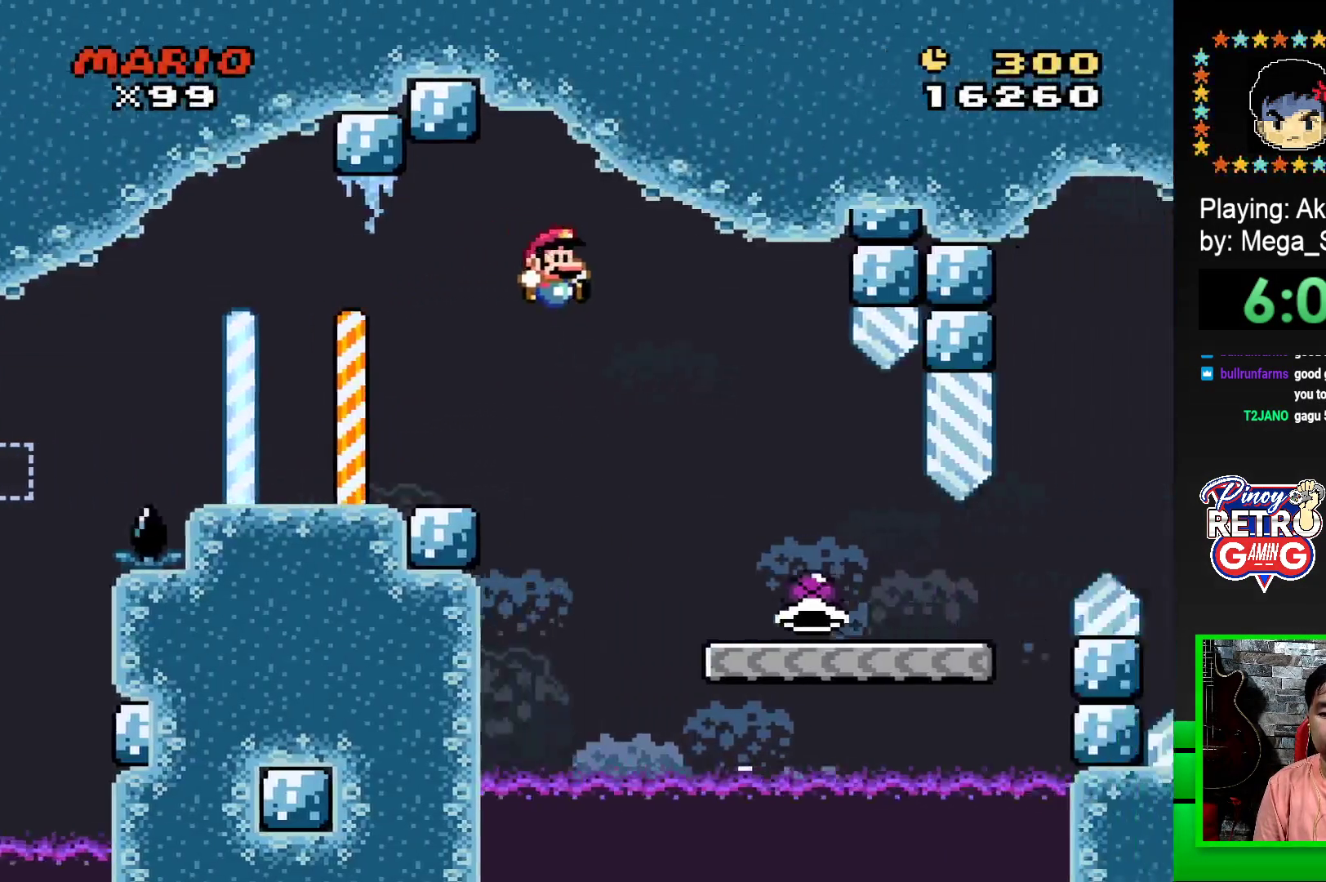
{"buttons": ["SQUARE", "DPAD_RIGHT"], "events": []}
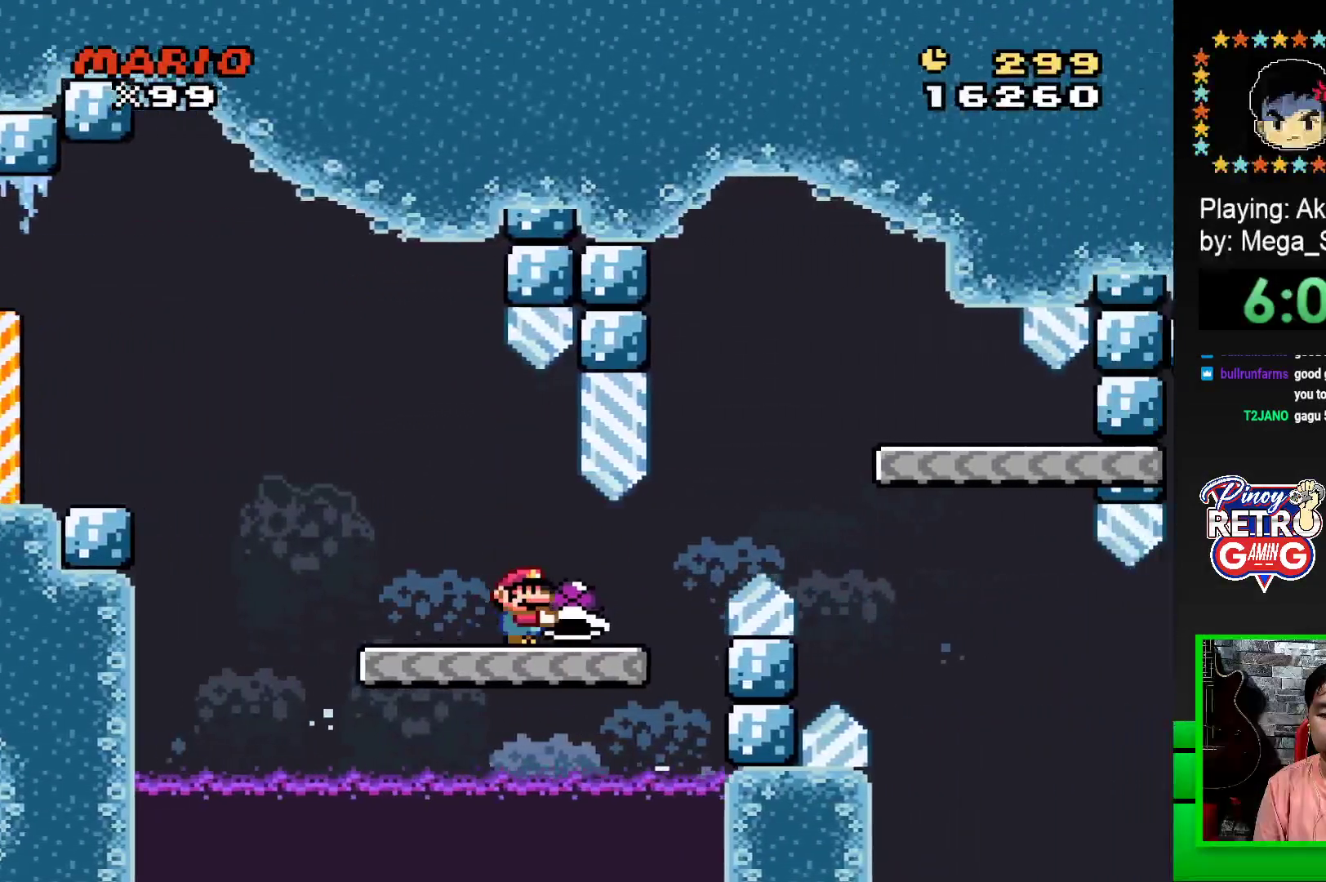
{"buttons": ["SQUARE"], "events": [[183, "CROSS", "down"], [417, "CROSS", "up"], [467, "DPAD_RIGHT", "up"]]}
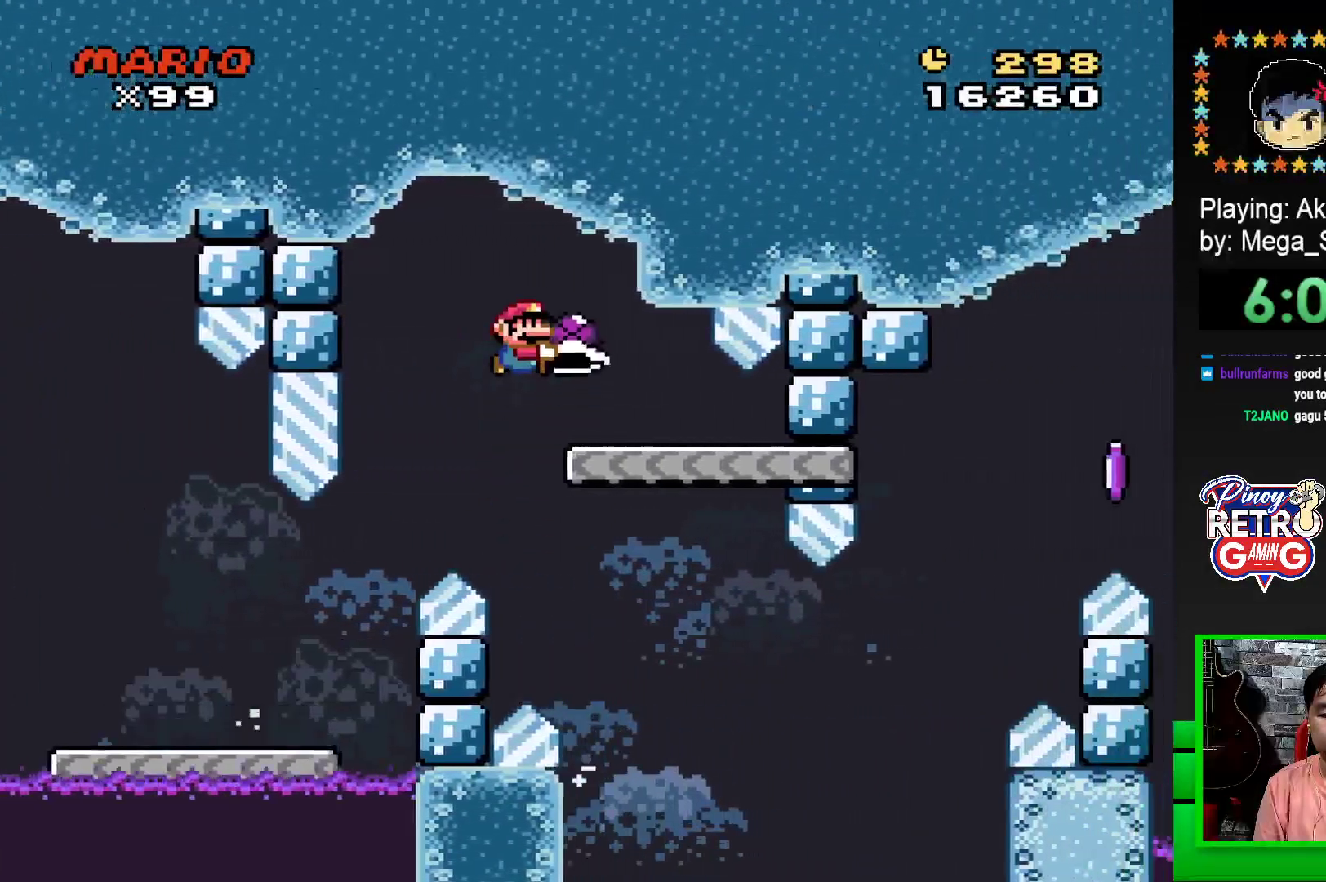
{"buttons": ["SQUARE"], "events": [[83, "DPAD_LEFT", "down"], [250, "DPAD_LEFT", "up"]]}
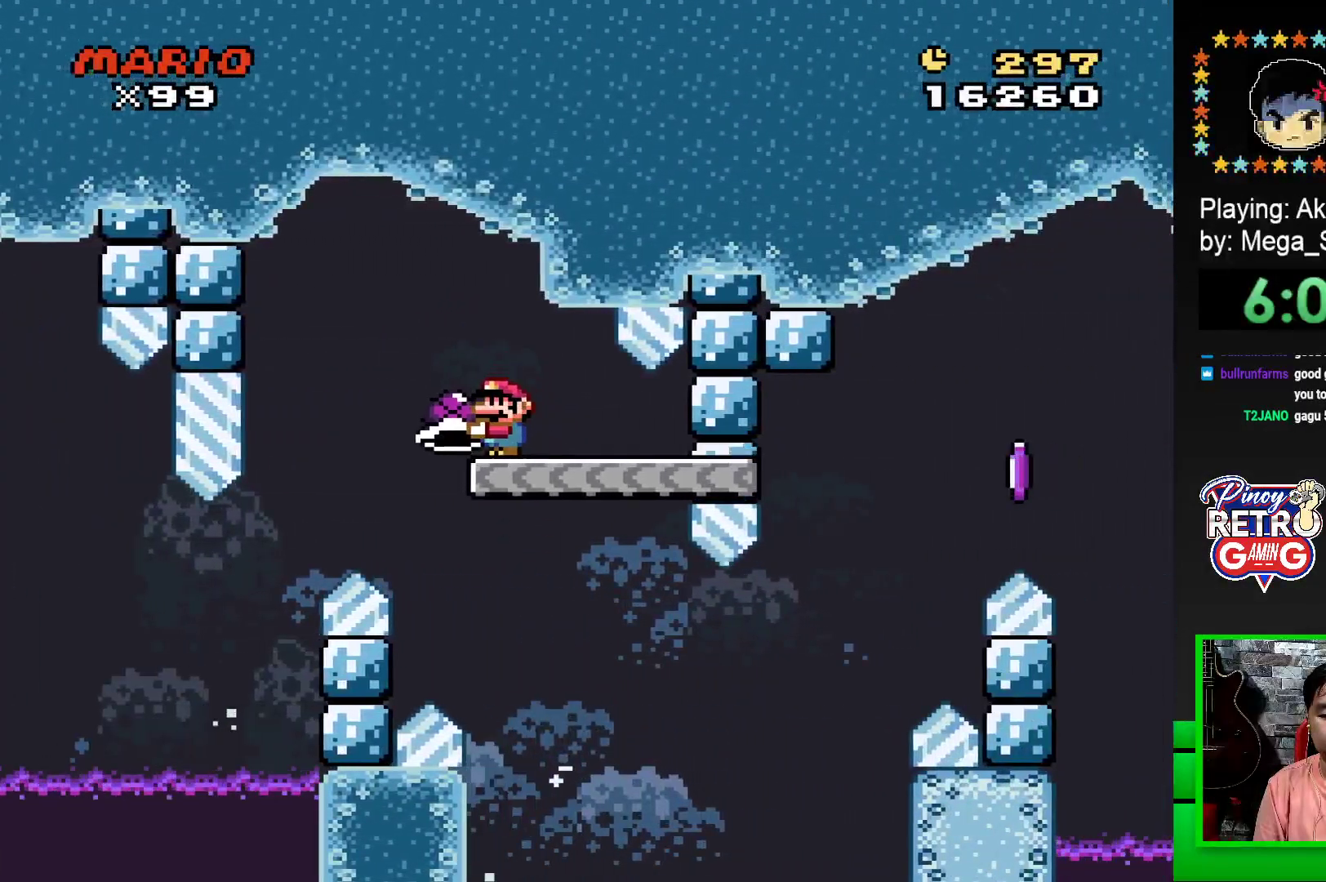
{"buttons": ["SQUARE", "DPAD_RIGHT"], "events": [[100, "DPAD_RIGHT", "down"]]}
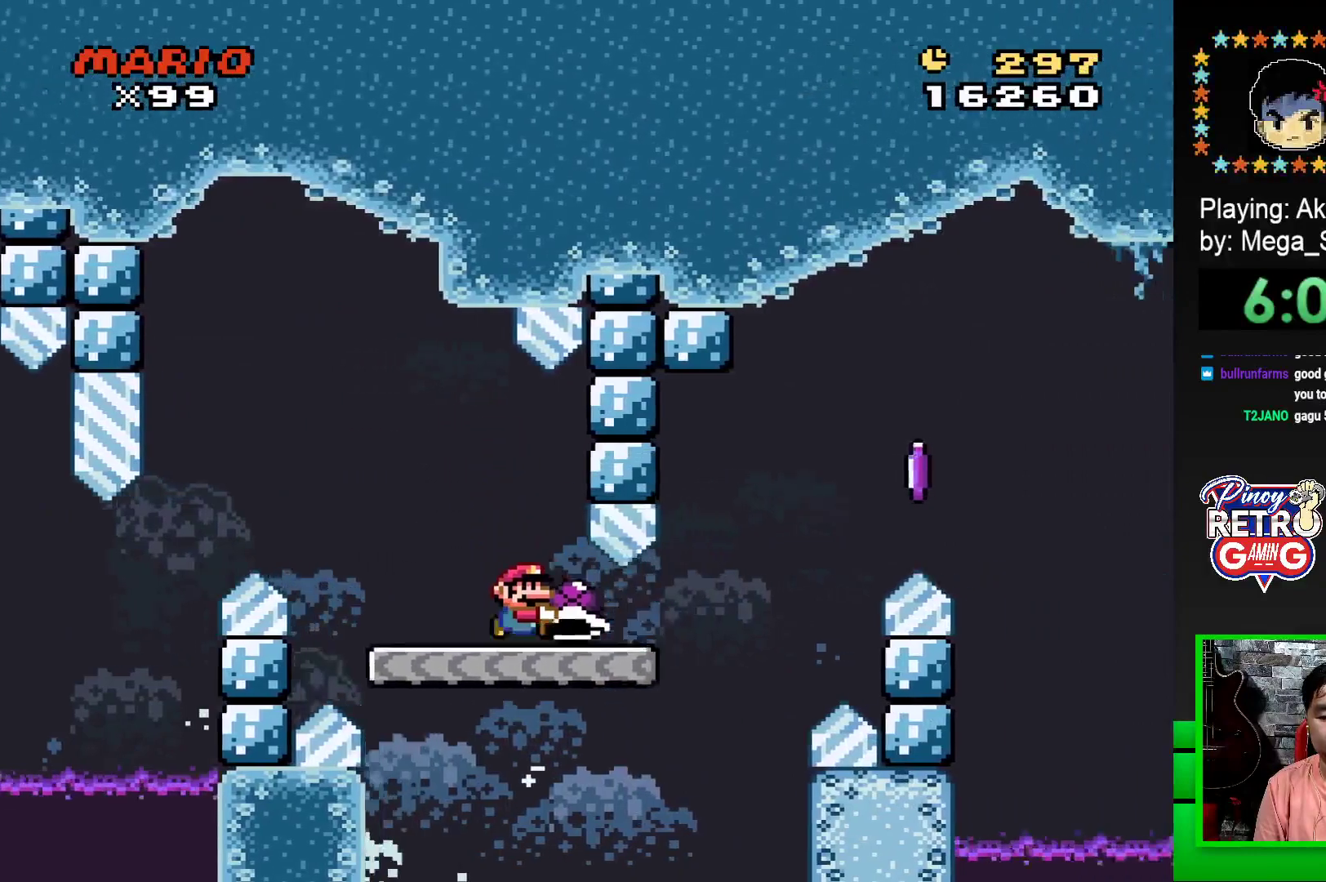
{"buttons": ["CROSS", "SQUARE", "DPAD_RIGHT"], "events": [[183, "CROSS", "down"]]}
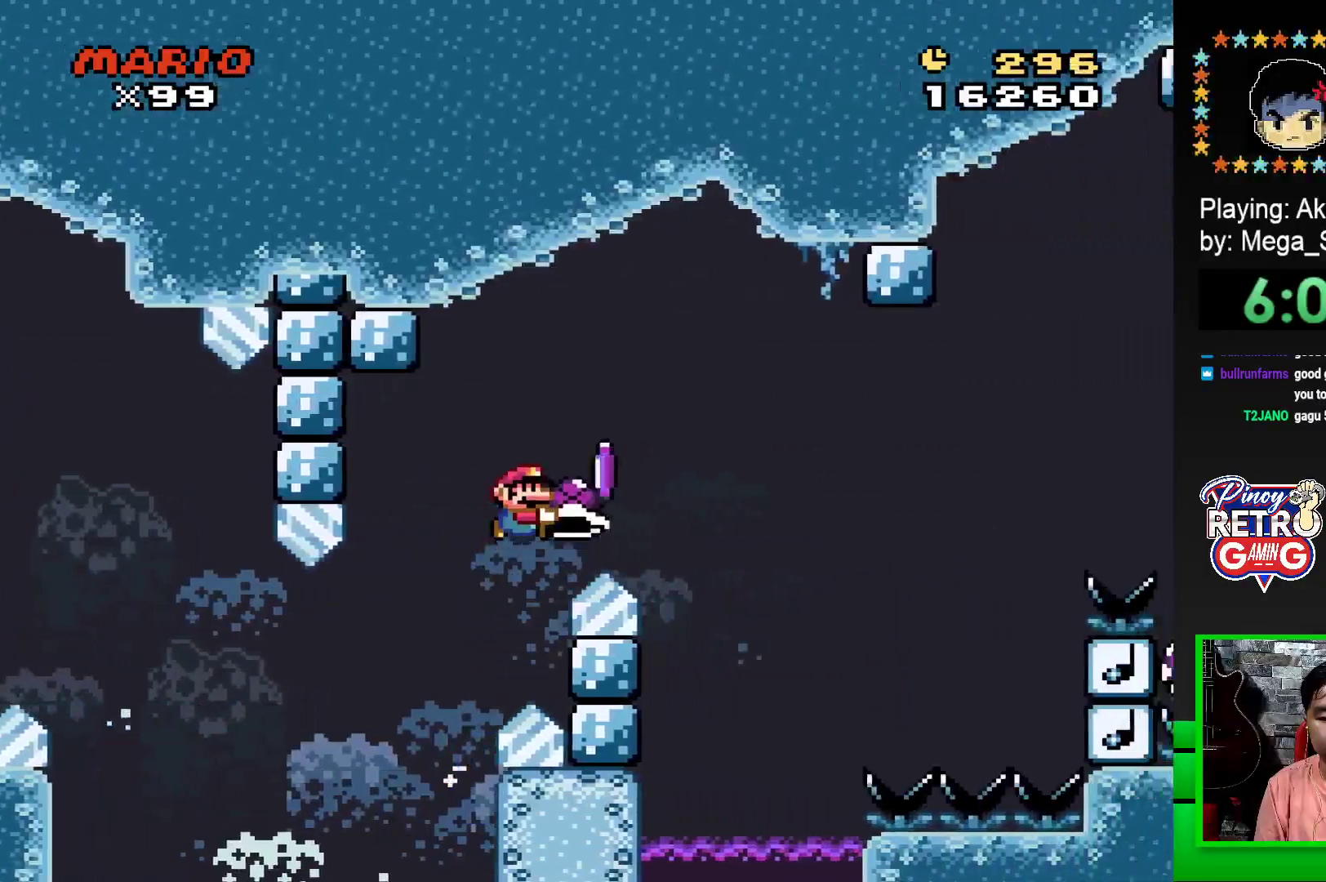
{"buttons": ["CROSS", "SQUARE", "DPAD_RIGHT"], "events": [[17, "CROSS", "up"], [17, "SQUARE", "up"], [83, "CROSS", "down"], [83, "SQUARE", "down"]]}
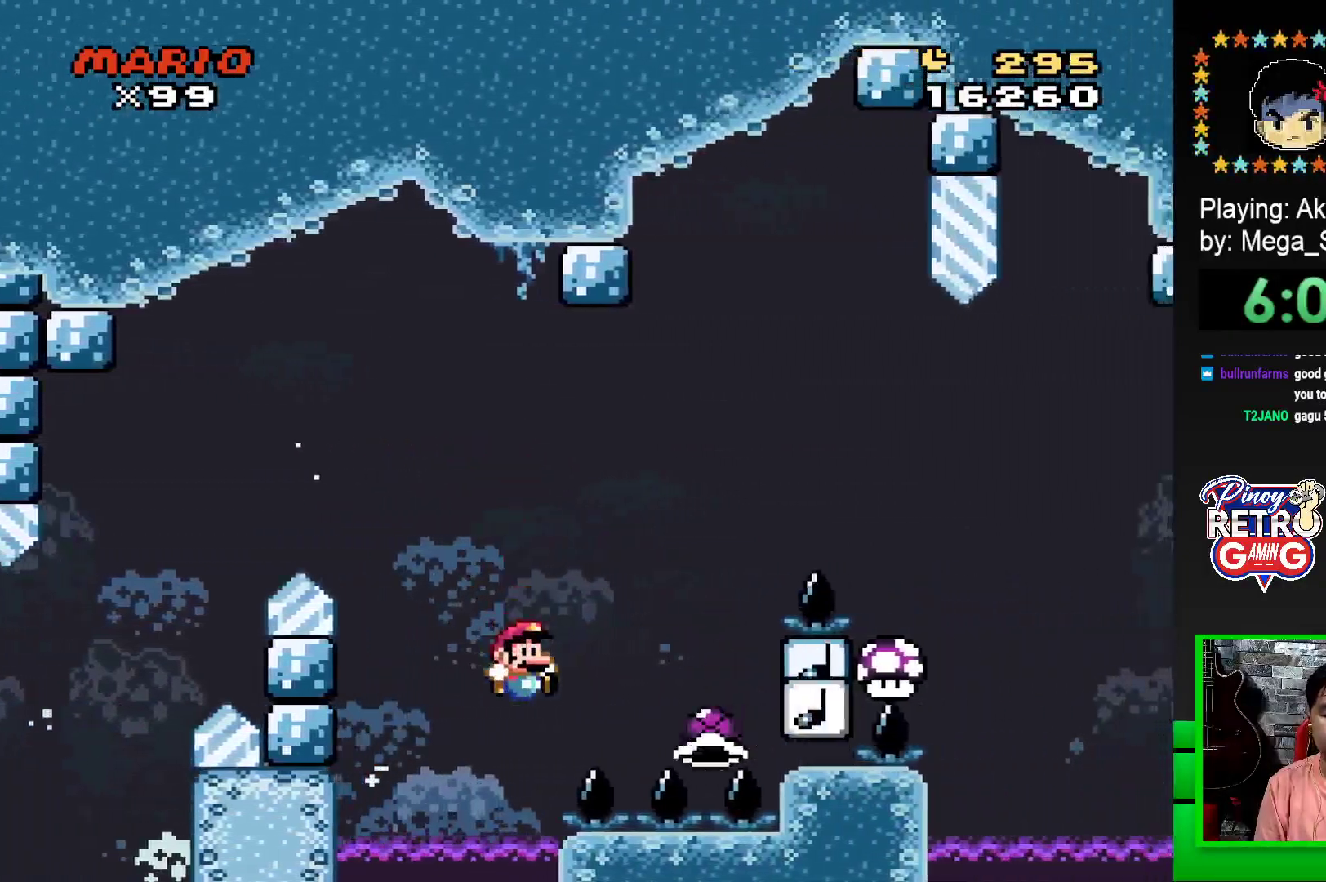
{"buttons": [], "events": [[417, "CROSS", "up"], [417, "DPAD_RIGHT", "up"], [417, "SQUARE", "up"]]}
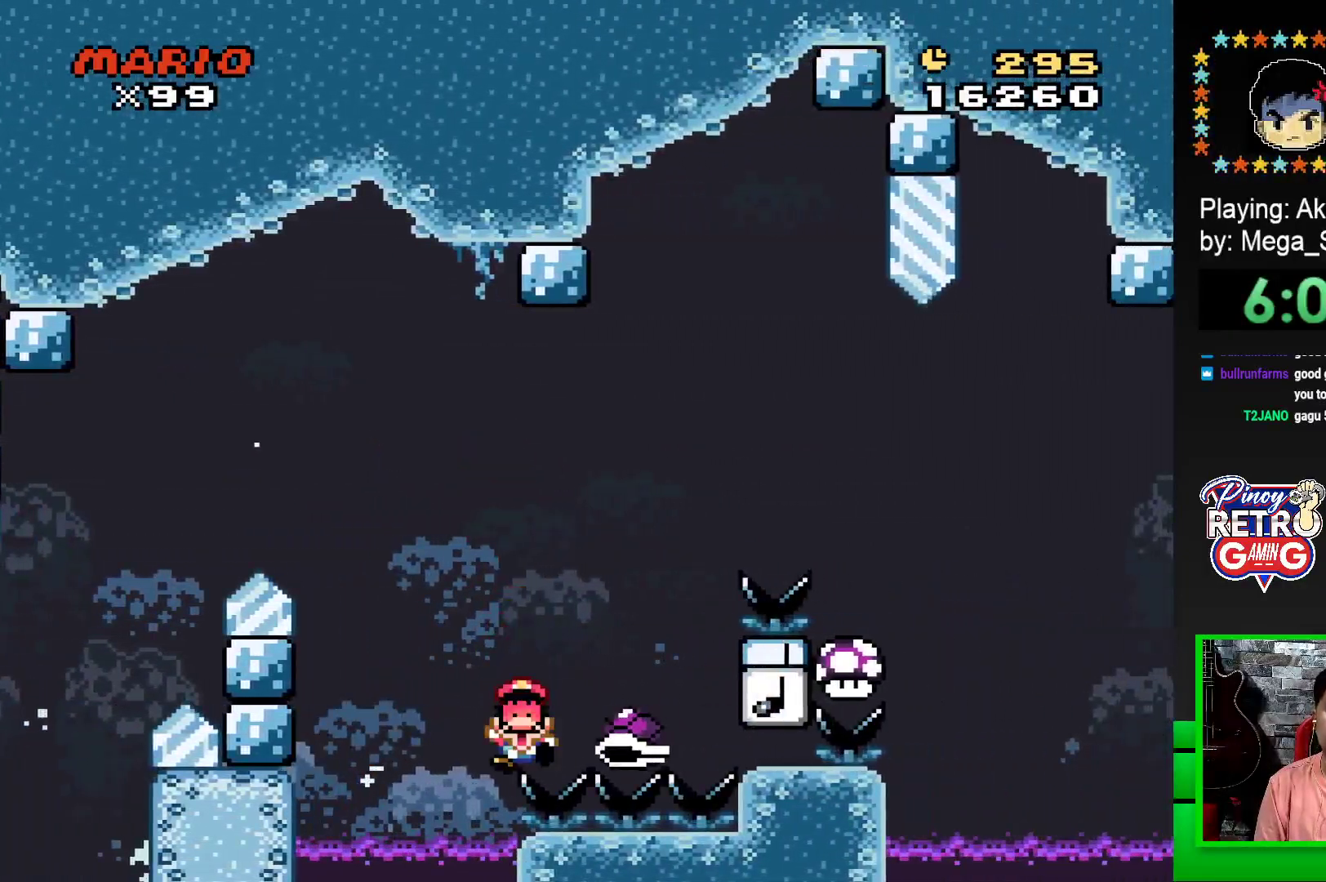
{"buttons": [], "events": [[50, "CROSS", "down"], [50, "DPAD_LEFT", "down"], [100, "CROSS", "up"], [150, "DPAD_LEFT", "up"], [167, "CROSS", "down"], [183, "DPAD_LEFT", "down"], [233, "CROSS", "up"], [250, "DPAD_LEFT", "up"], [317, "CROSS", "down"], [400, "CROSS", "up"]]}
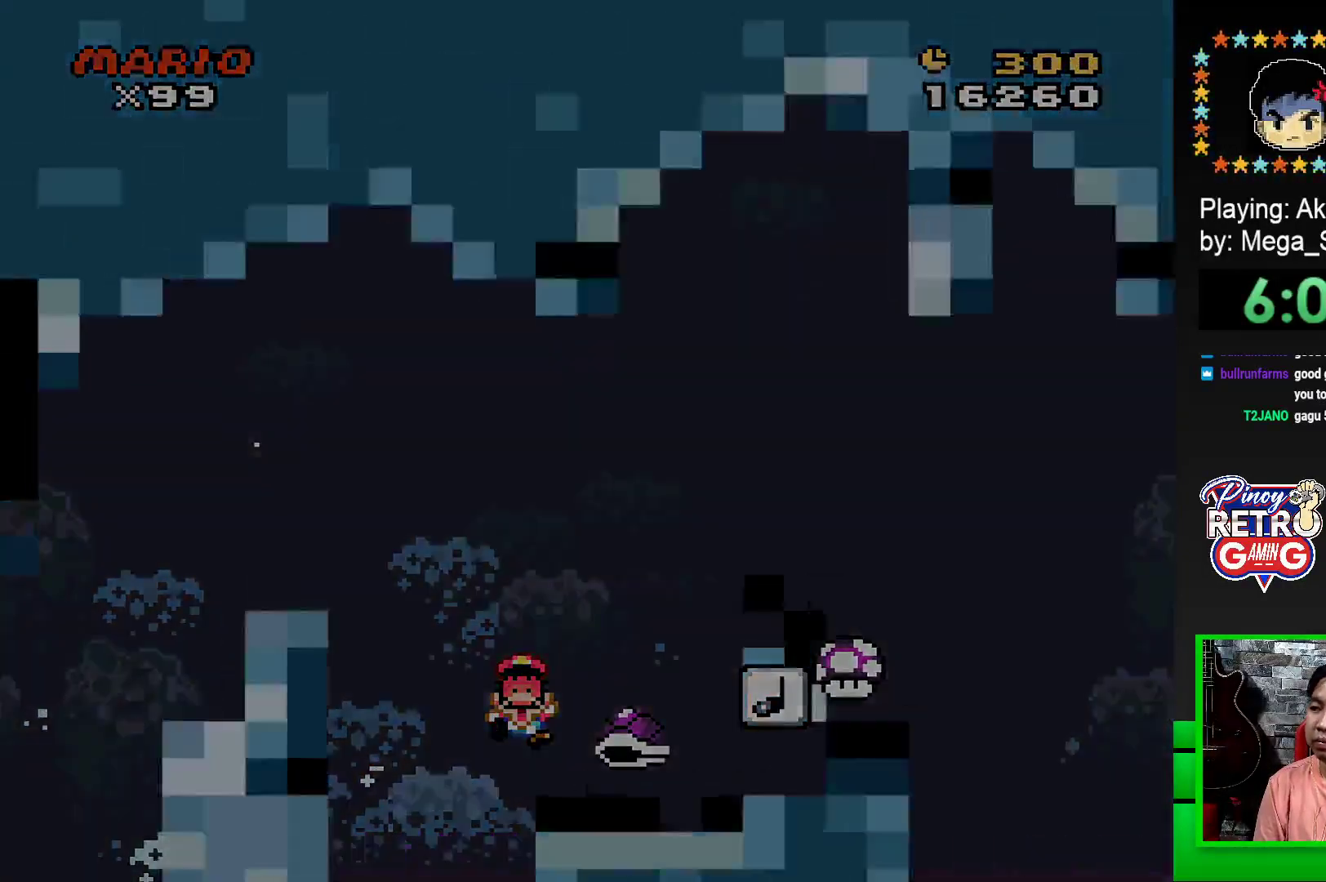
{"buttons": ["CROSS"], "events": [[33, "CROSS", "down"], [133, "CROSS", "up"], [200, "CROSS", "down"], [283, "CROSS", "up"], [367, "CROSS", "down"], [417, "CROSS", "up"], [500, "CROSS", "down"]]}
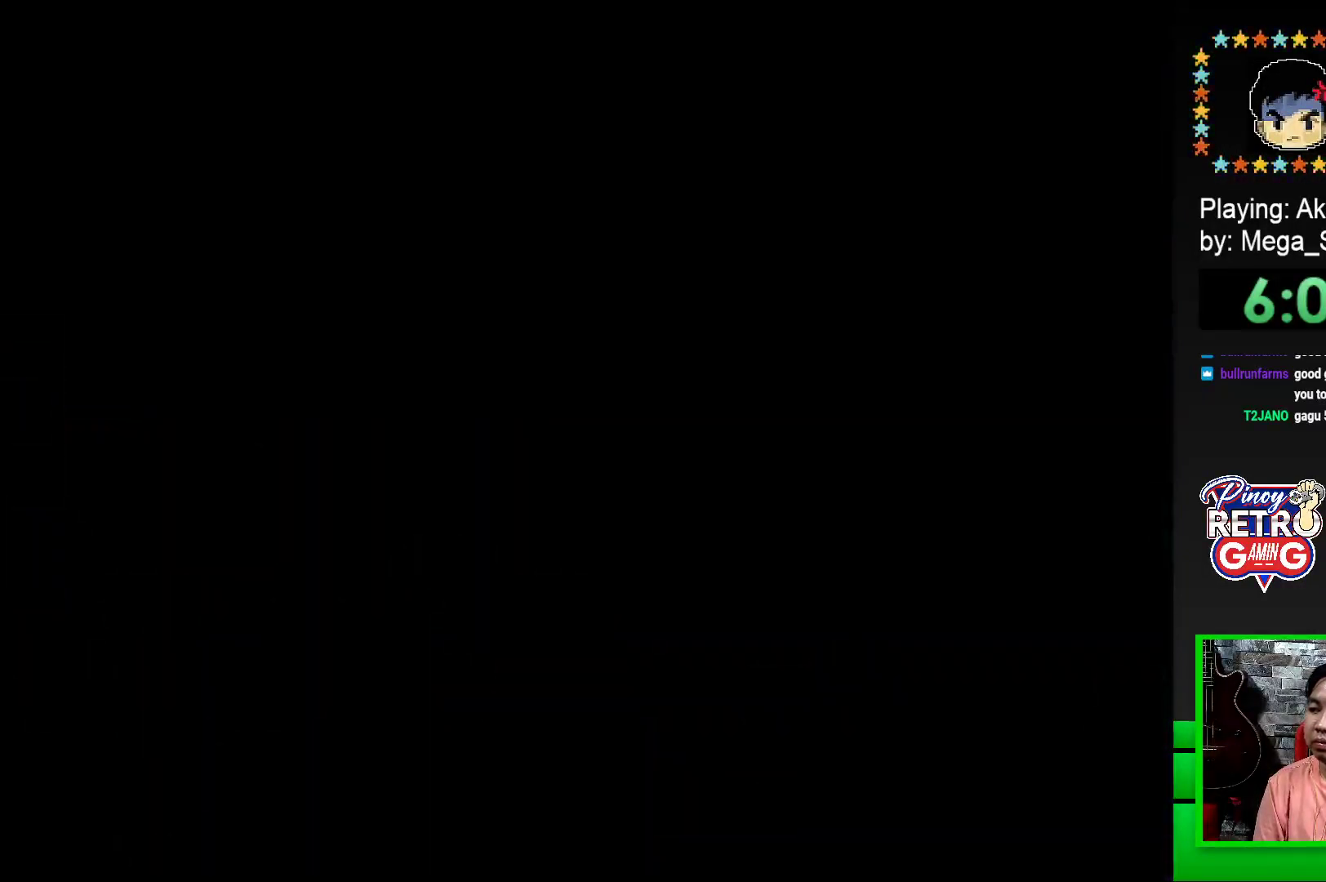
{"buttons": ["CROSS"], "events": [[67, "CROSS", "up"], [150, "CROSS", "down"], [217, "CROSS", "up"], [283, "CROSS", "down"], [350, "CROSS", "up"], [450, "CROSS", "down"]]}
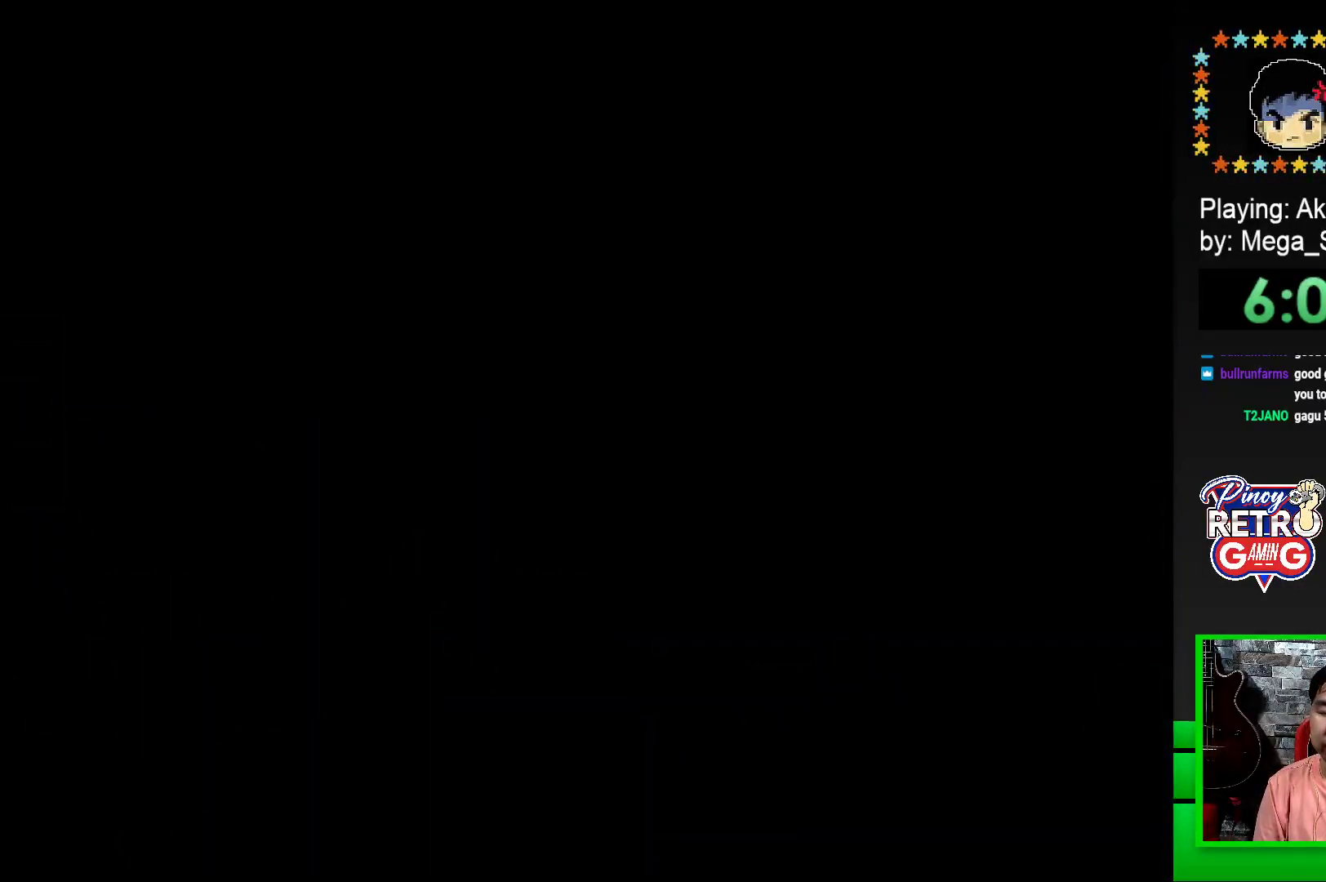
{"buttons": ["CROSS"], "events": [[17, "CROSS", "up"], [183, "DPAD_LEFT", "down"], [233, "CROSS", "down"], [300, "CROSS", "up"], [300, "DPAD_LEFT", "up"], [350, "DPAD_LEFT", "down"], [367, "CROSS", "down"], [450, "CROSS", "up"], [450, "DPAD_LEFT", "up"], [500, "CROSS", "down"]]}
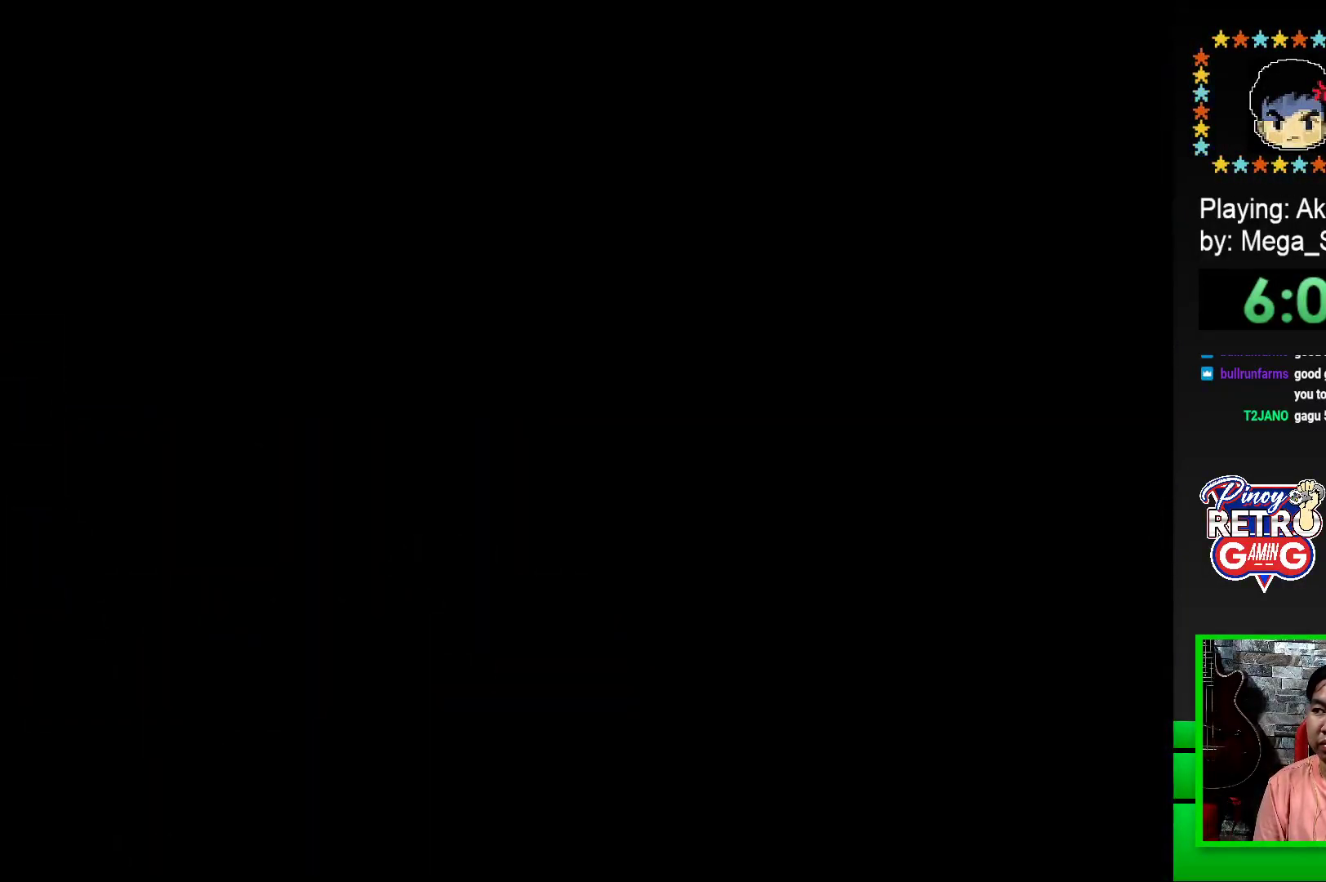
{"buttons": ["SQUARE", "DPAD_RIGHT"], "events": [[50, "DPAD_LEFT", "down"], [83, "CROSS", "up"], [117, "DPAD_LEFT", "up"], [283, "SQUARE", "down"], [450, "DPAD_RIGHT", "down"]]}
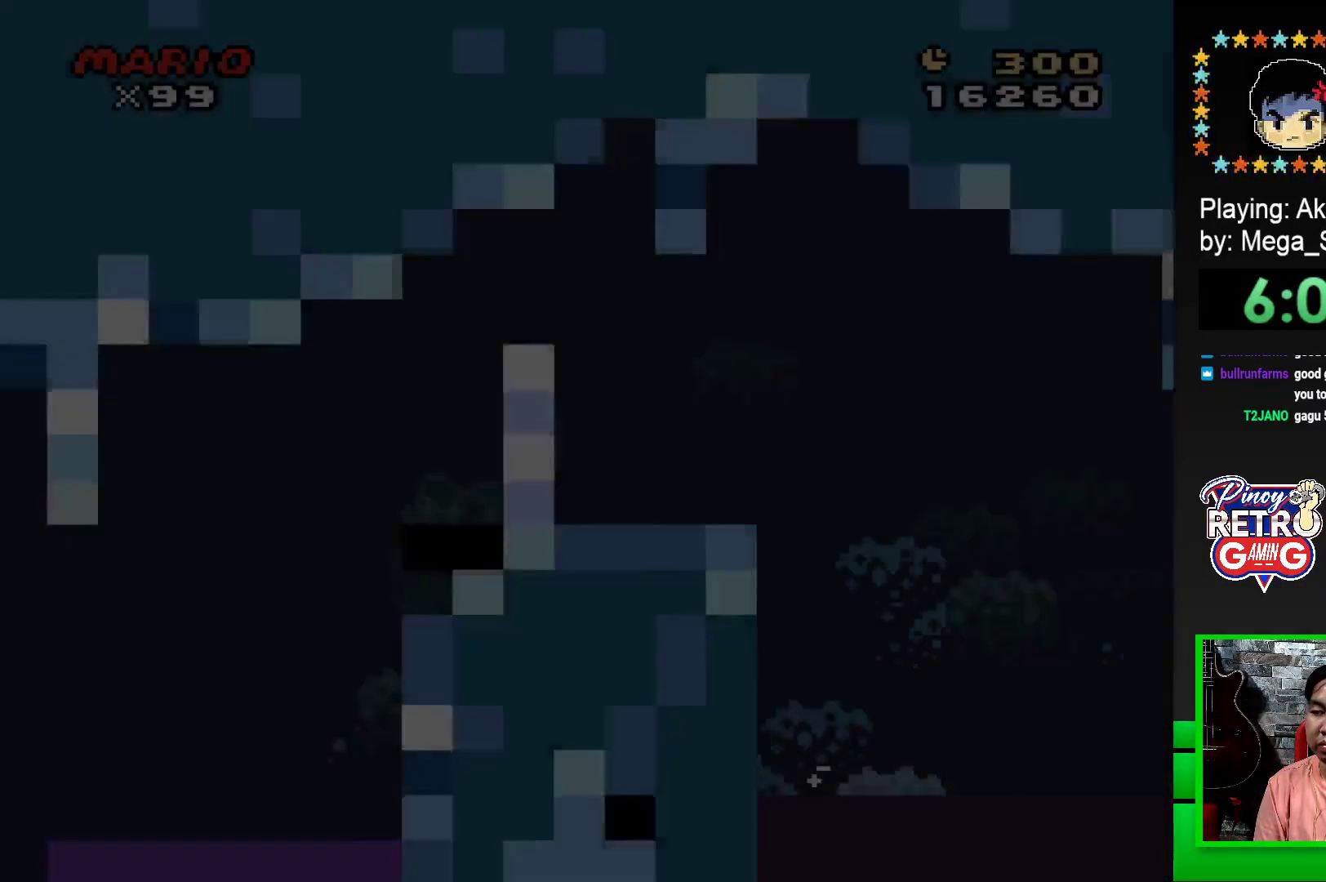
{"buttons": ["SQUARE", "DPAD_RIGHT"], "events": []}
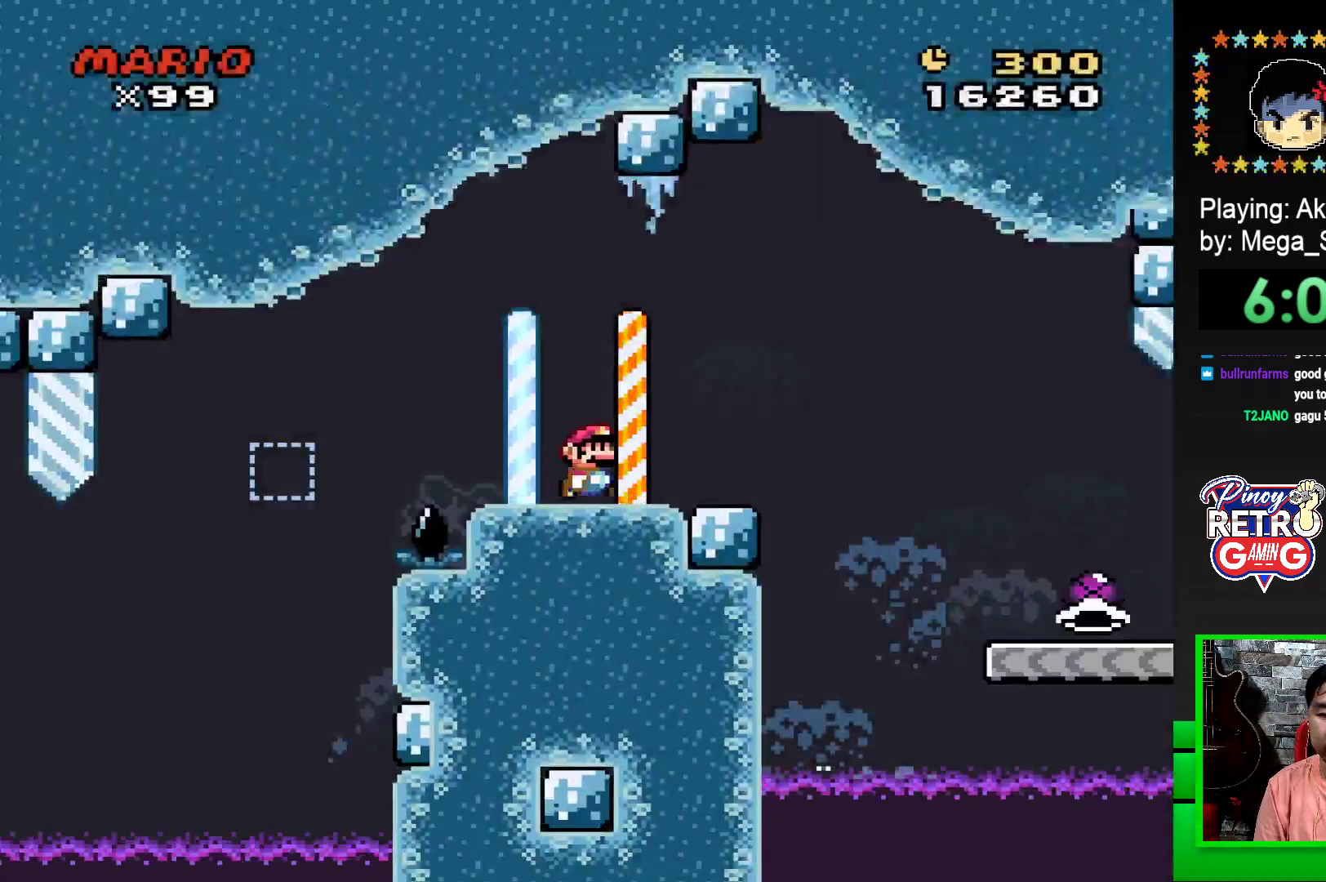
{"buttons": ["SQUARE", "DPAD_RIGHT"], "events": [[83, "CROSS", "down"], [150, "CROSS", "up"], [283, "CROSS", "down"], [433, "CROSS", "up"]]}
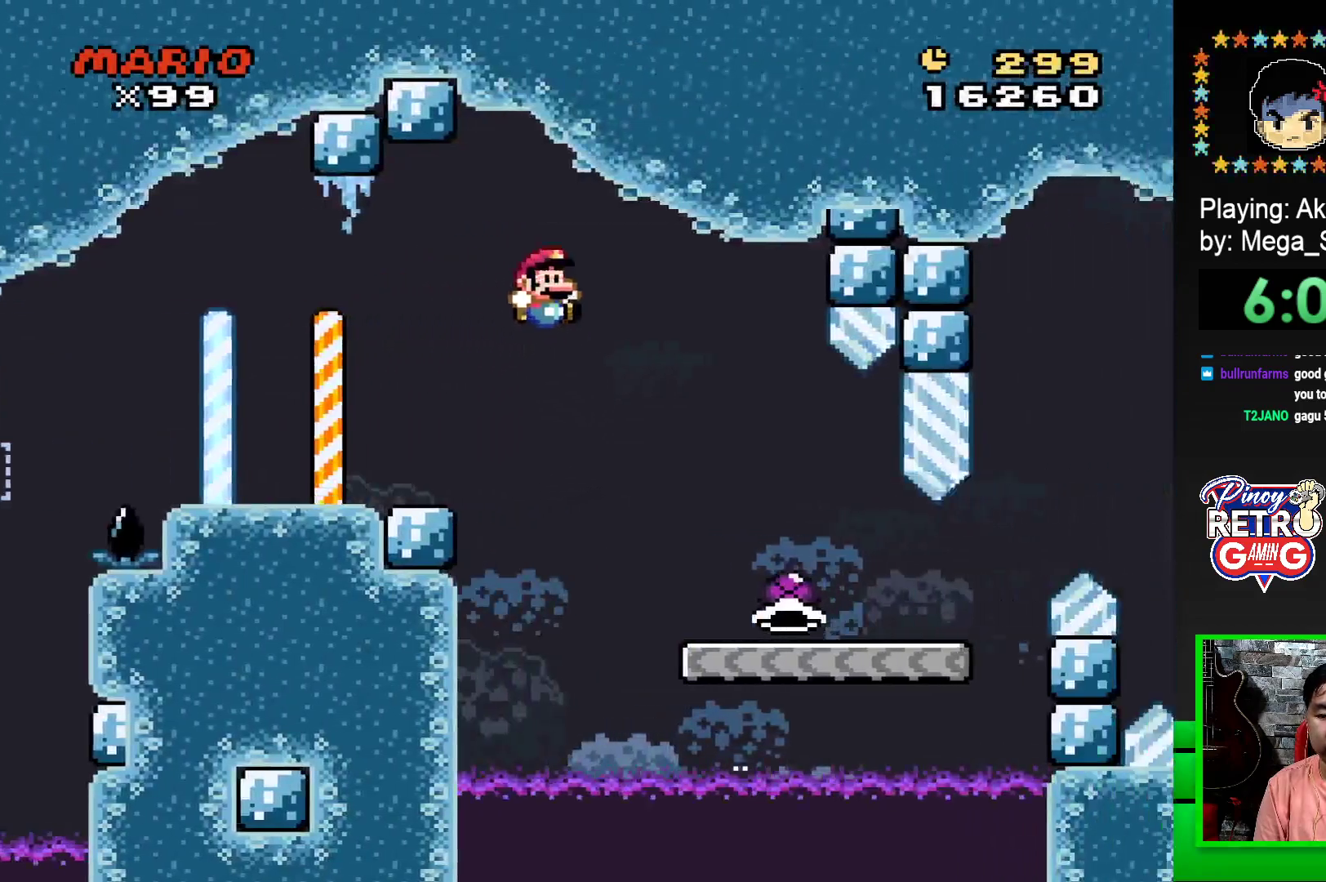
{"buttons": ["SQUARE", "DPAD_RIGHT"], "events": []}
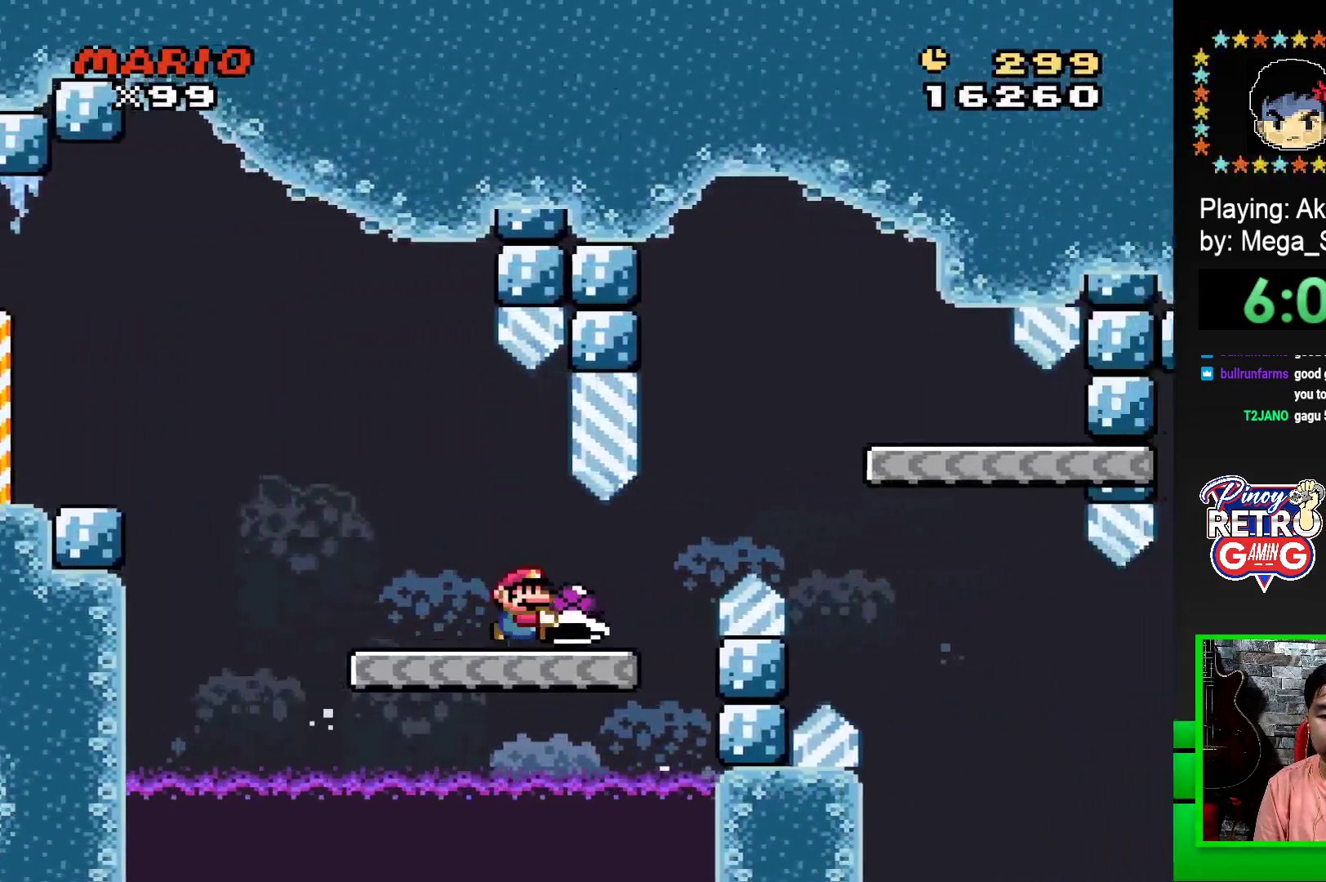
{"buttons": ["SQUARE"], "events": [[183, "CROSS", "down"], [350, "CROSS", "up"], [400, "DPAD_RIGHT", "up"]]}